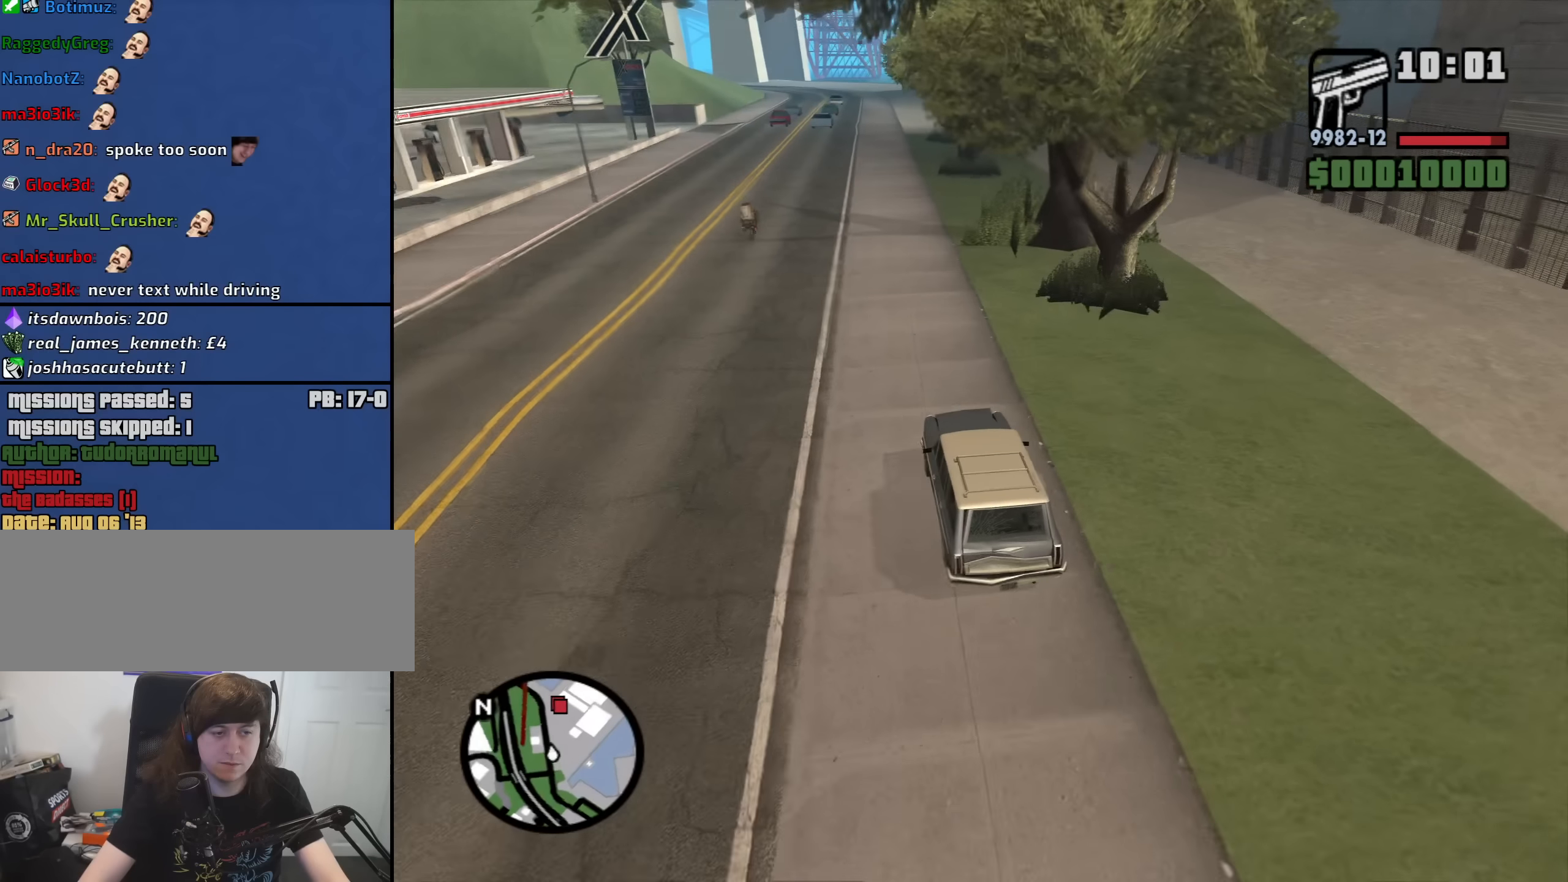
Gameplay with keyboard and mouse; each line is a JSON object with the keys and mouse buttons held at the frame after it. "events" lists presses ("down") and releases ("up") of "1", "2", "3", "4", "5", "6", "a", "alt", "b", "c", "ctrl", "d", "down", "e", "escape", "f", "f1", "f2", "f3", "g", "h", "left", "n", "num2", "num8", "q", "r", "right", "s", "shift", "space", "t", "tab", "up", "v", "w", "x", "y", "z", "mouse_left", "mouse_middle", "mouse_right", "mouse_wheel_up" and "mouse_wheel_down" between this image and that frame as [ms after this image, input, new state], when the widget could be followed in between. "mouse_left", "mouse_middle", "mouse_right", "mouse_wheel_up", "mouse_wheel_down" = the "left", "middle", "right", "wheel_up", "wheel_down" buttons of the "mouse" list. No other keys are recorded. Mouse movement is not recorded.
{"keys": ["w"], "mouse": [], "events": [[66, "6", "up"], [150, "6", "down"], [250, "6", "up"], [350, "6", "down"], [383, "6", "up"]]}
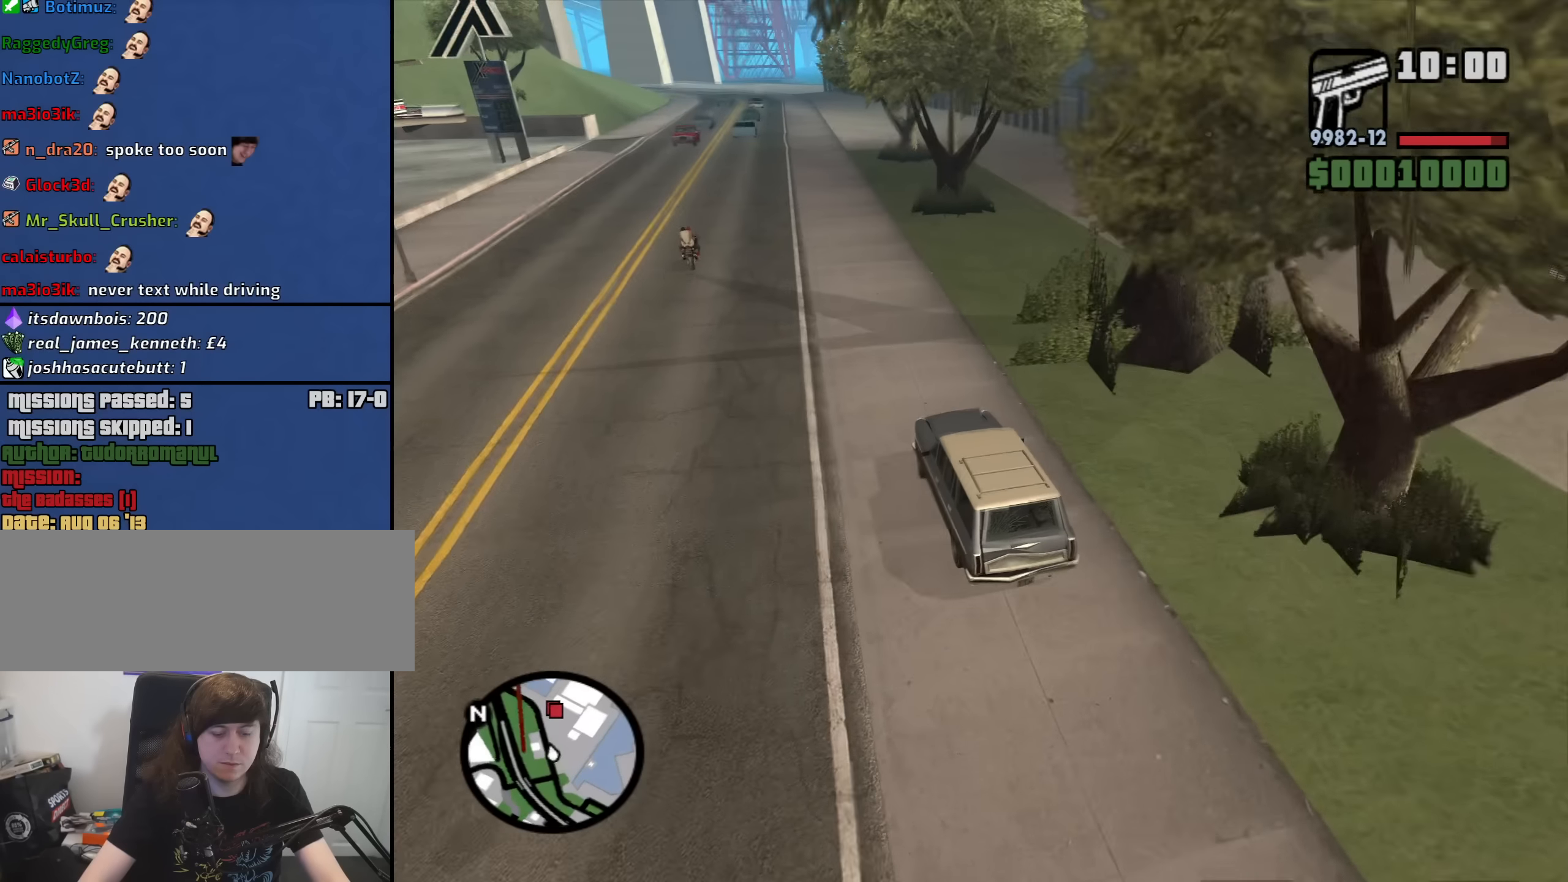
{"keys": ["w"], "mouse": [], "events": [[366, "d", "down"], [400, "d", "up"]]}
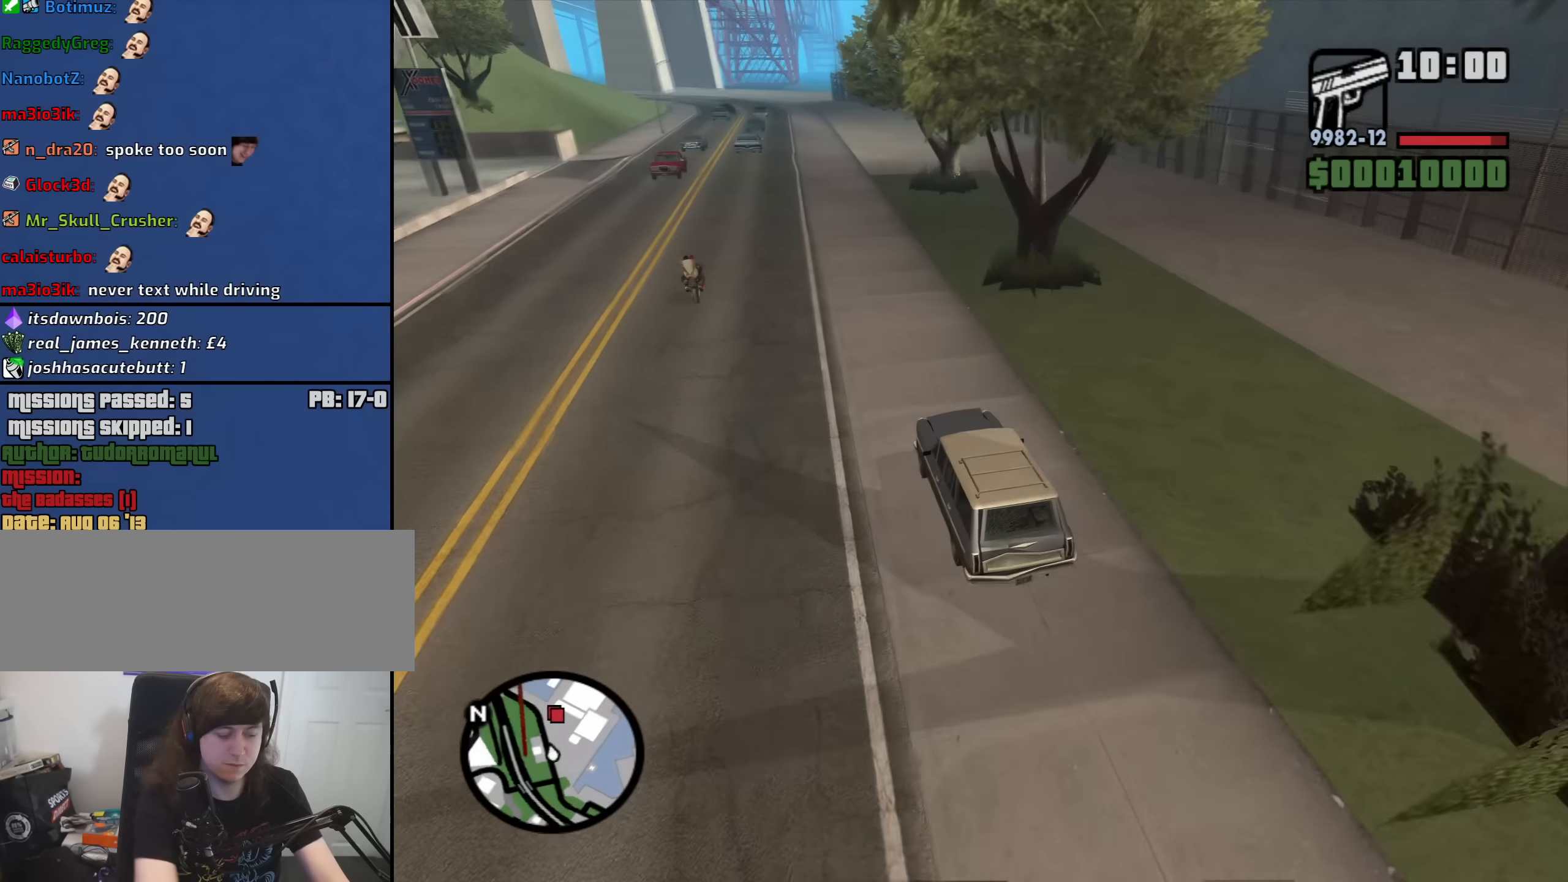
{"keys": ["w"], "mouse": [], "events": [[133, "6", "down"], [183, "6", "up"], [283, "6", "down"], [333, "6", "up"], [383, "6", "down"], [466, "6", "up"]]}
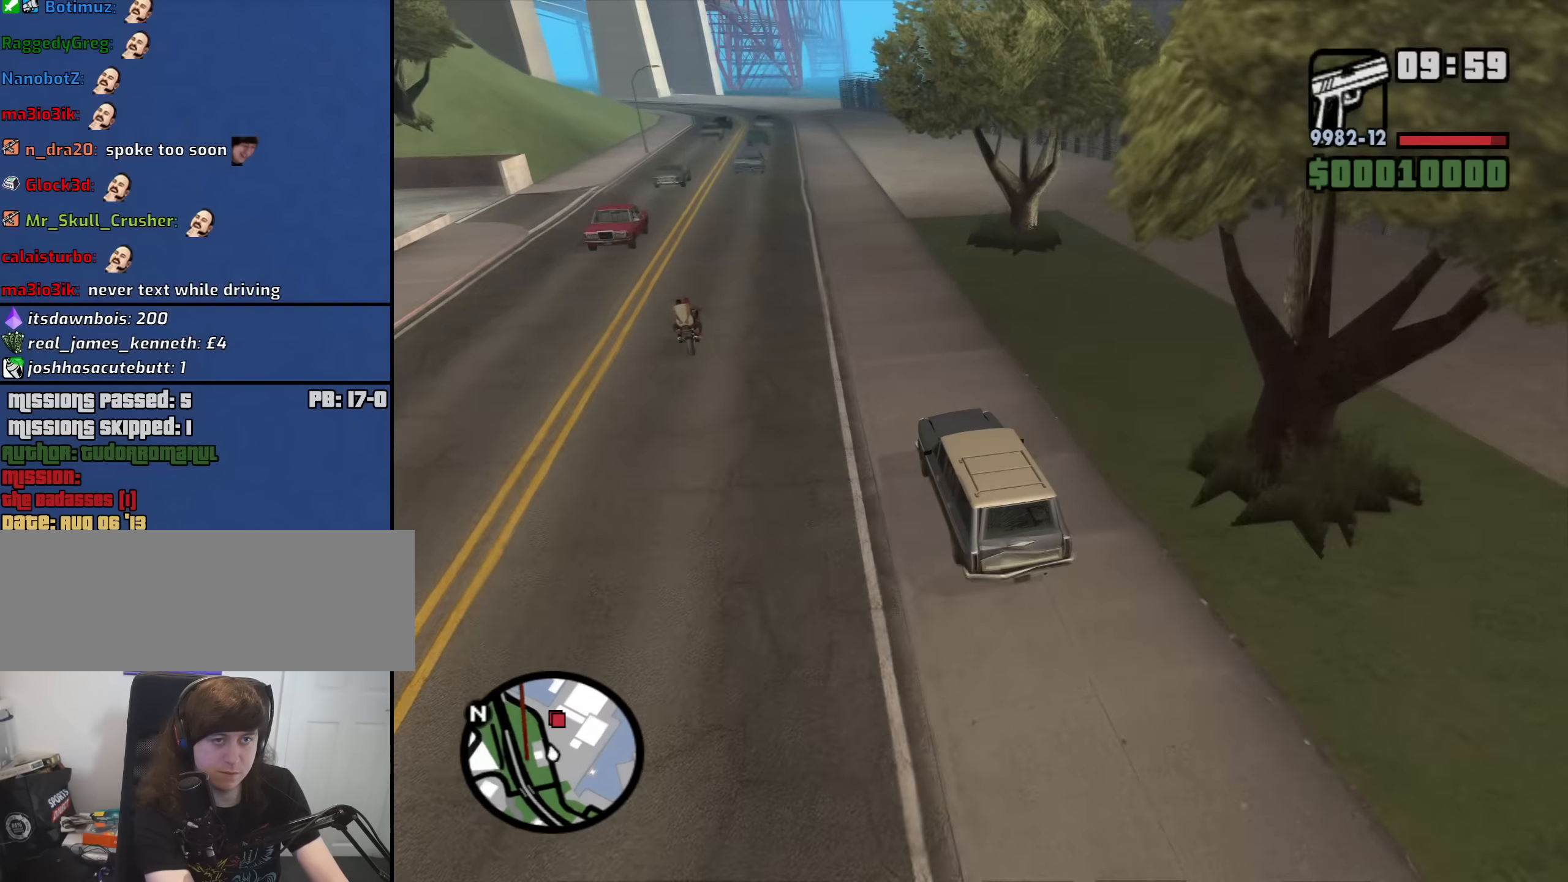
{"keys": ["w"], "mouse": [], "events": [[16, "6", "down"], [66, "6", "up"], [116, "6", "down"], [200, "6", "up"], [250, "6", "down"], [300, "6", "up"]]}
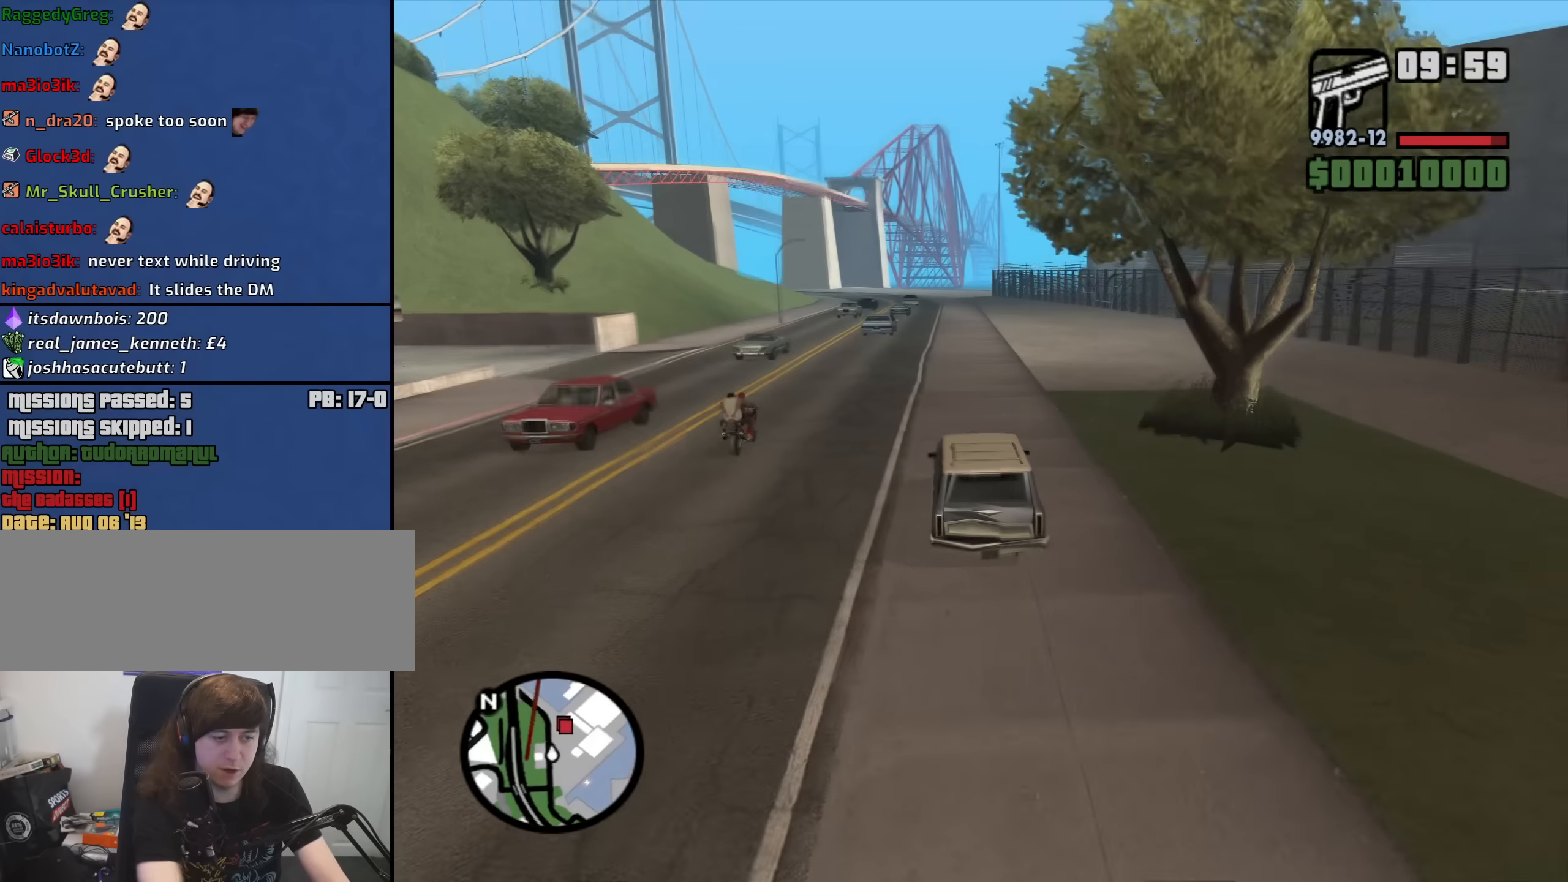
{"keys": ["w"], "mouse": [], "events": [[166, "d", "down"], [266, "d", "up"]]}
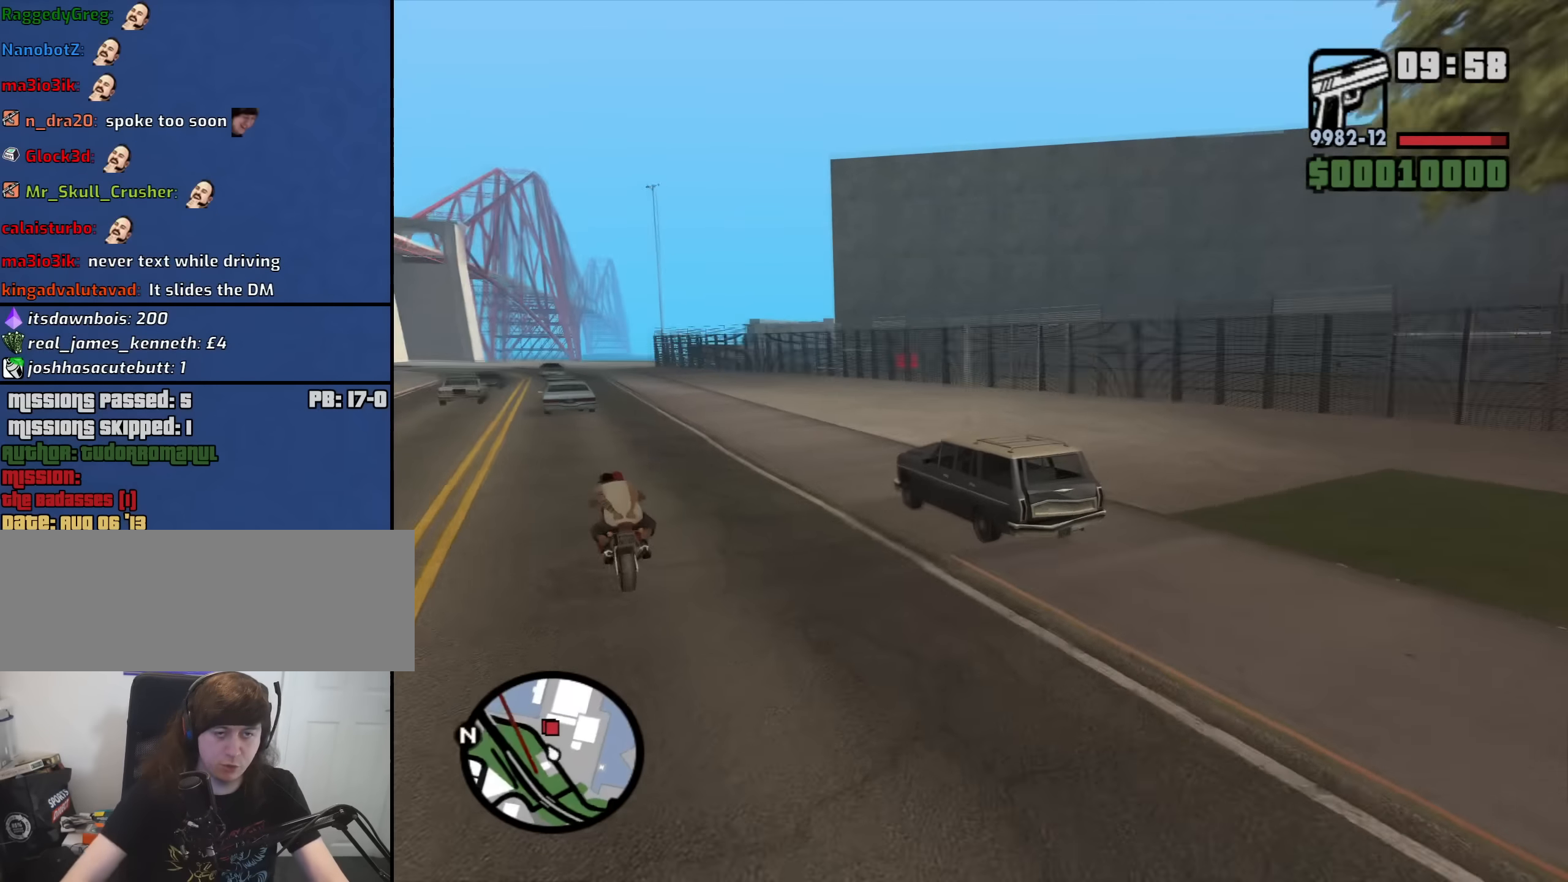
{"keys": ["w"], "mouse": [], "events": []}
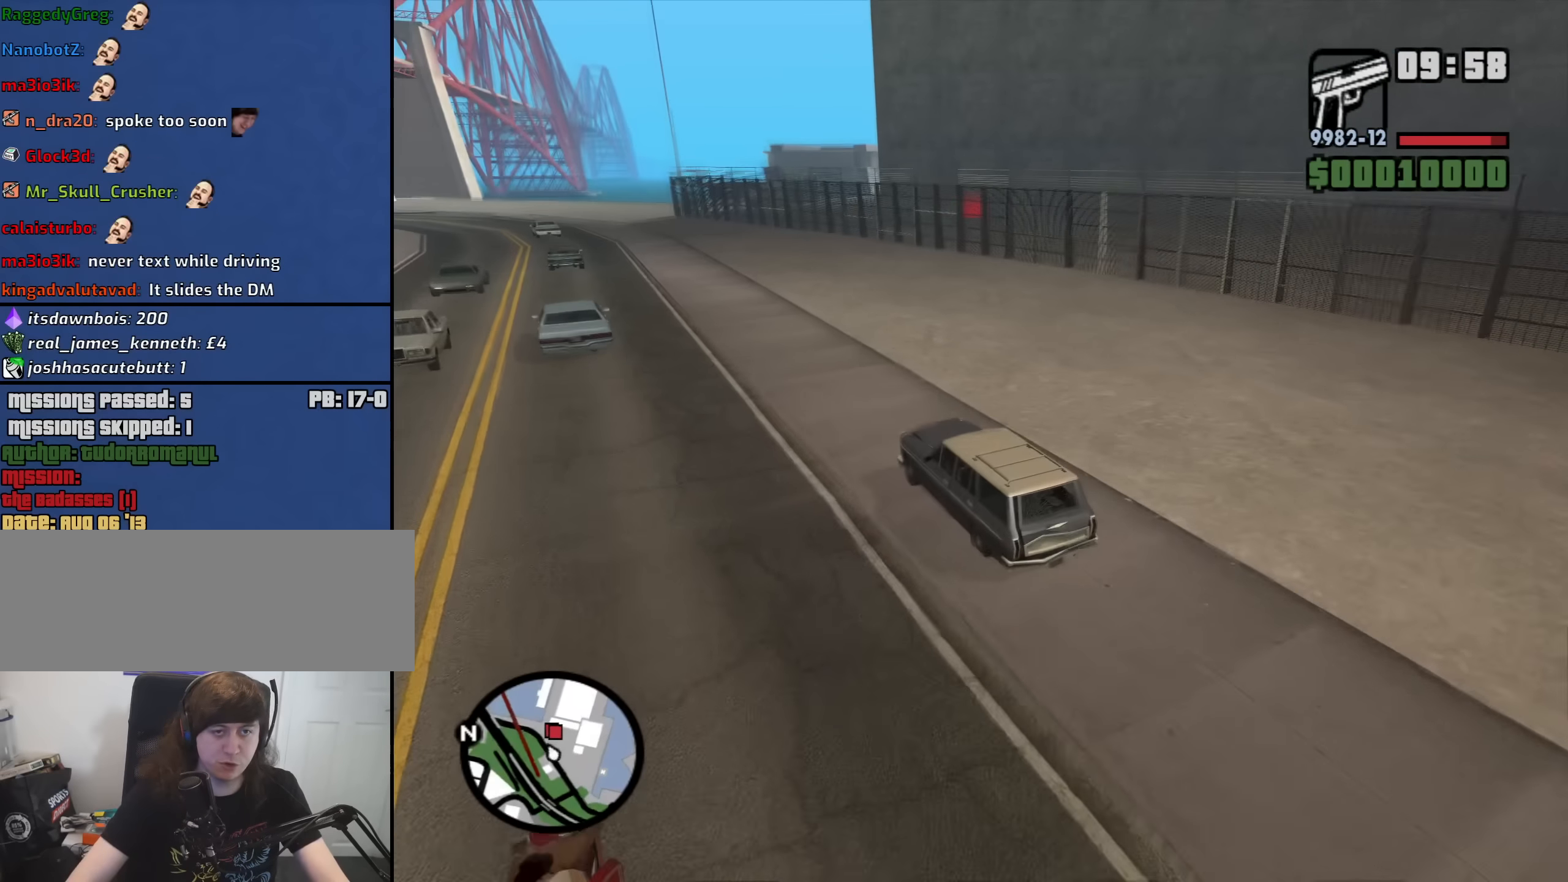
{"keys": ["w"], "mouse": [], "events": []}
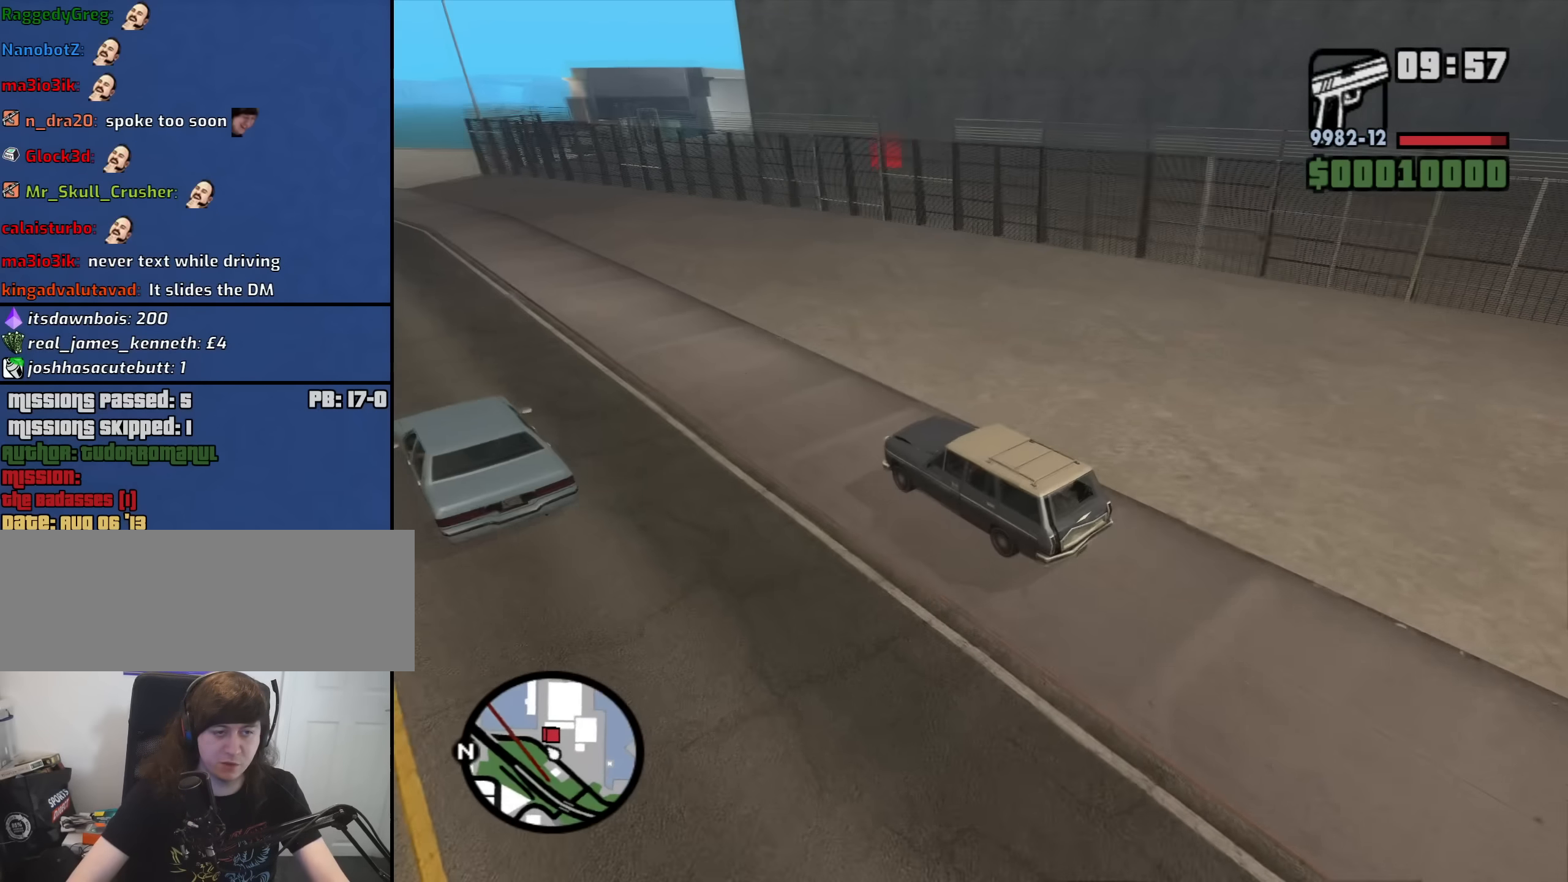
{"keys": ["w"], "mouse": [], "events": []}
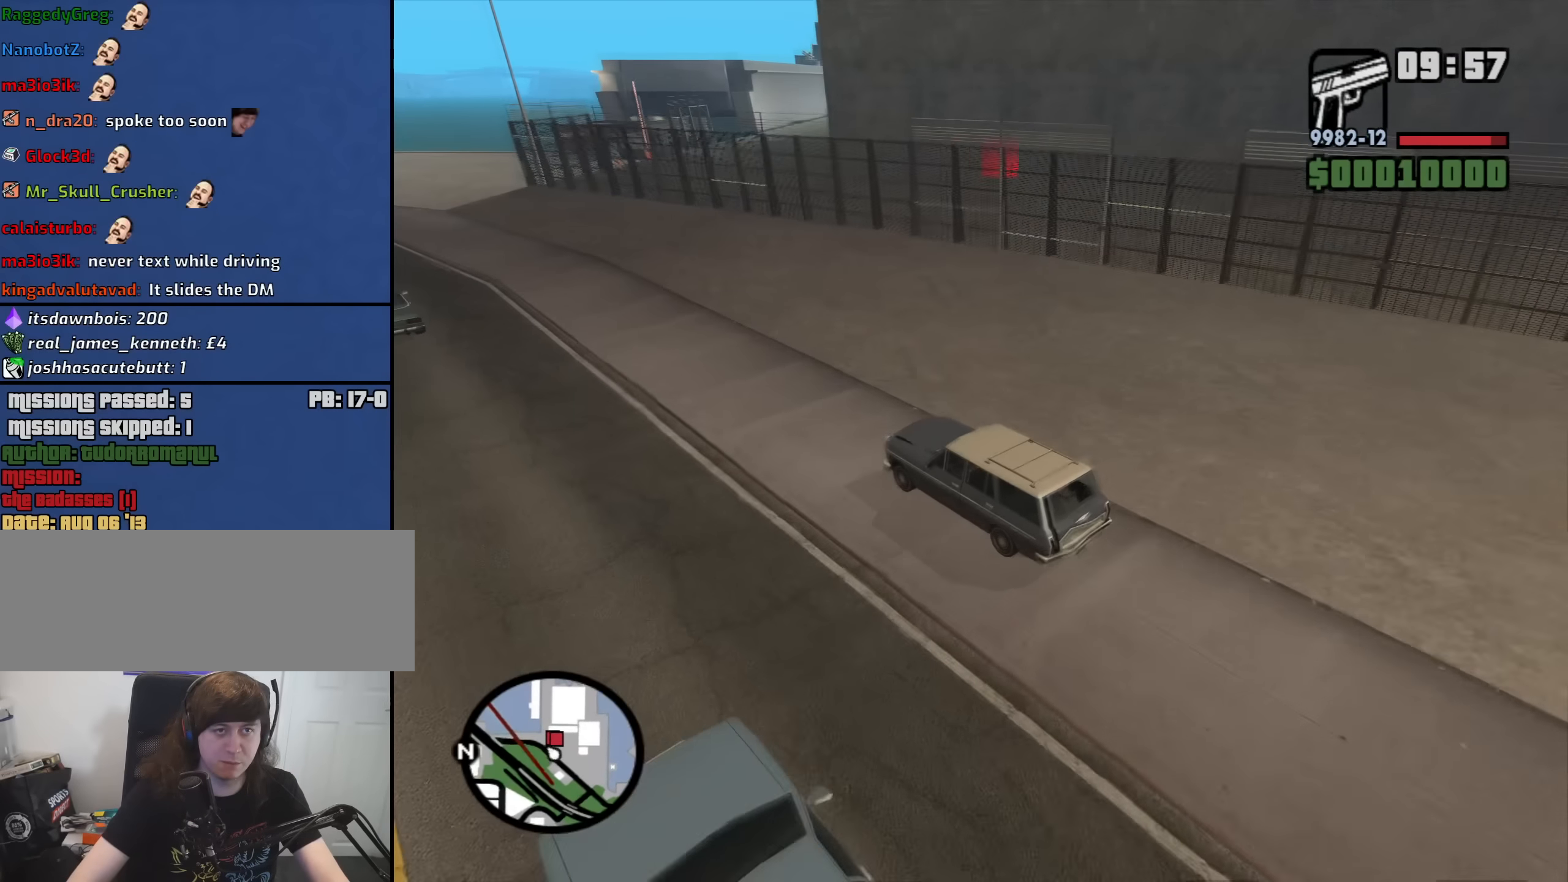
{"keys": ["w"], "mouse": [], "events": [[100, "a", "down"], [233, "a", "up"]]}
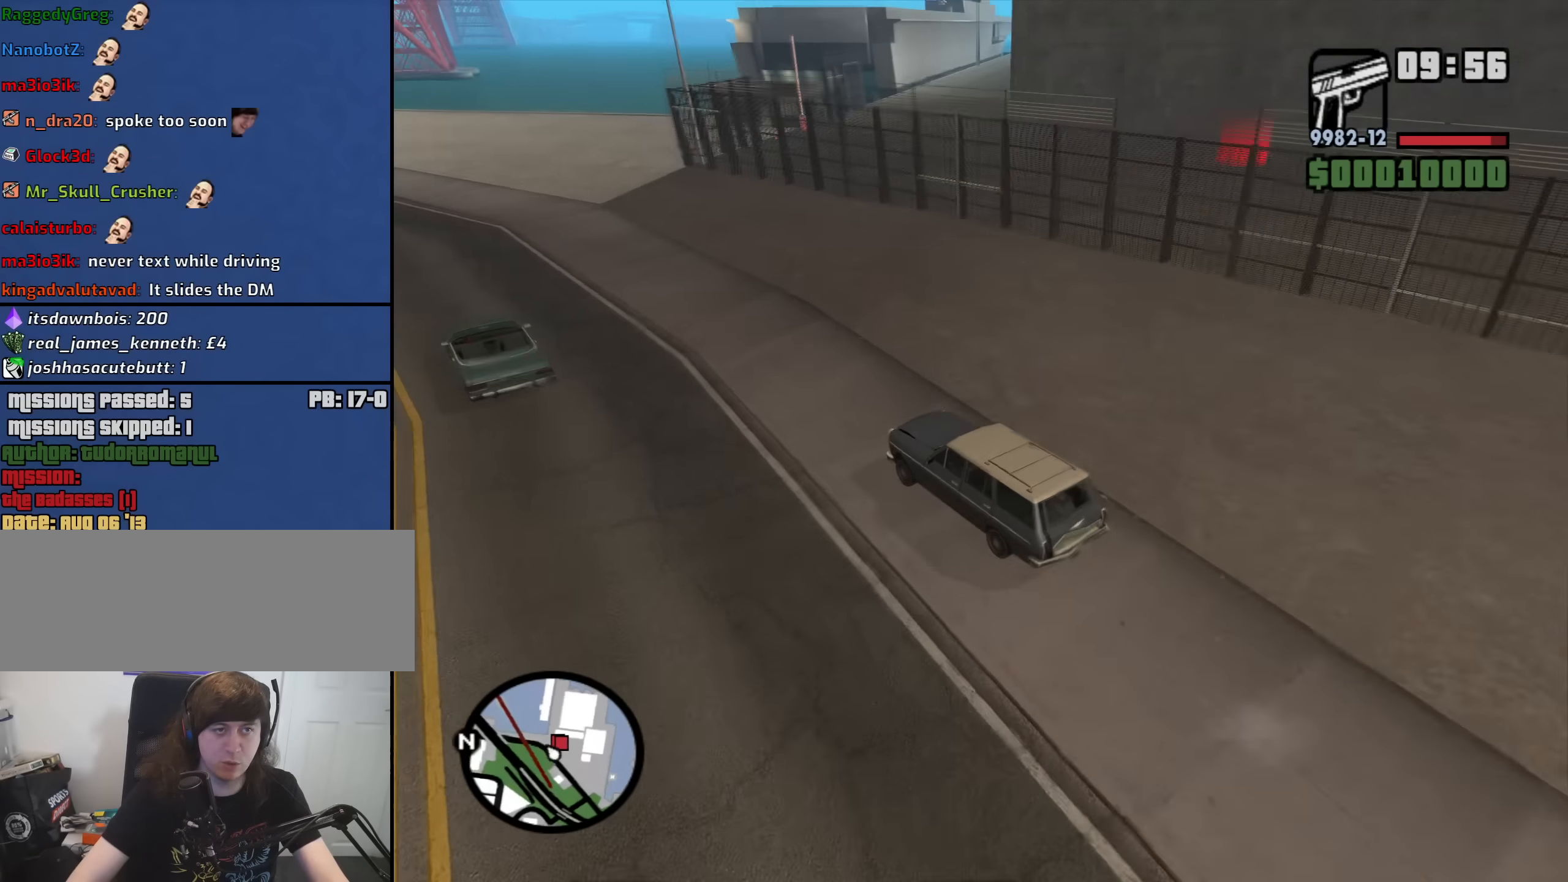
{"keys": ["s"], "mouse": [], "events": [[300, "w", "up"], [433, "s", "down"]]}
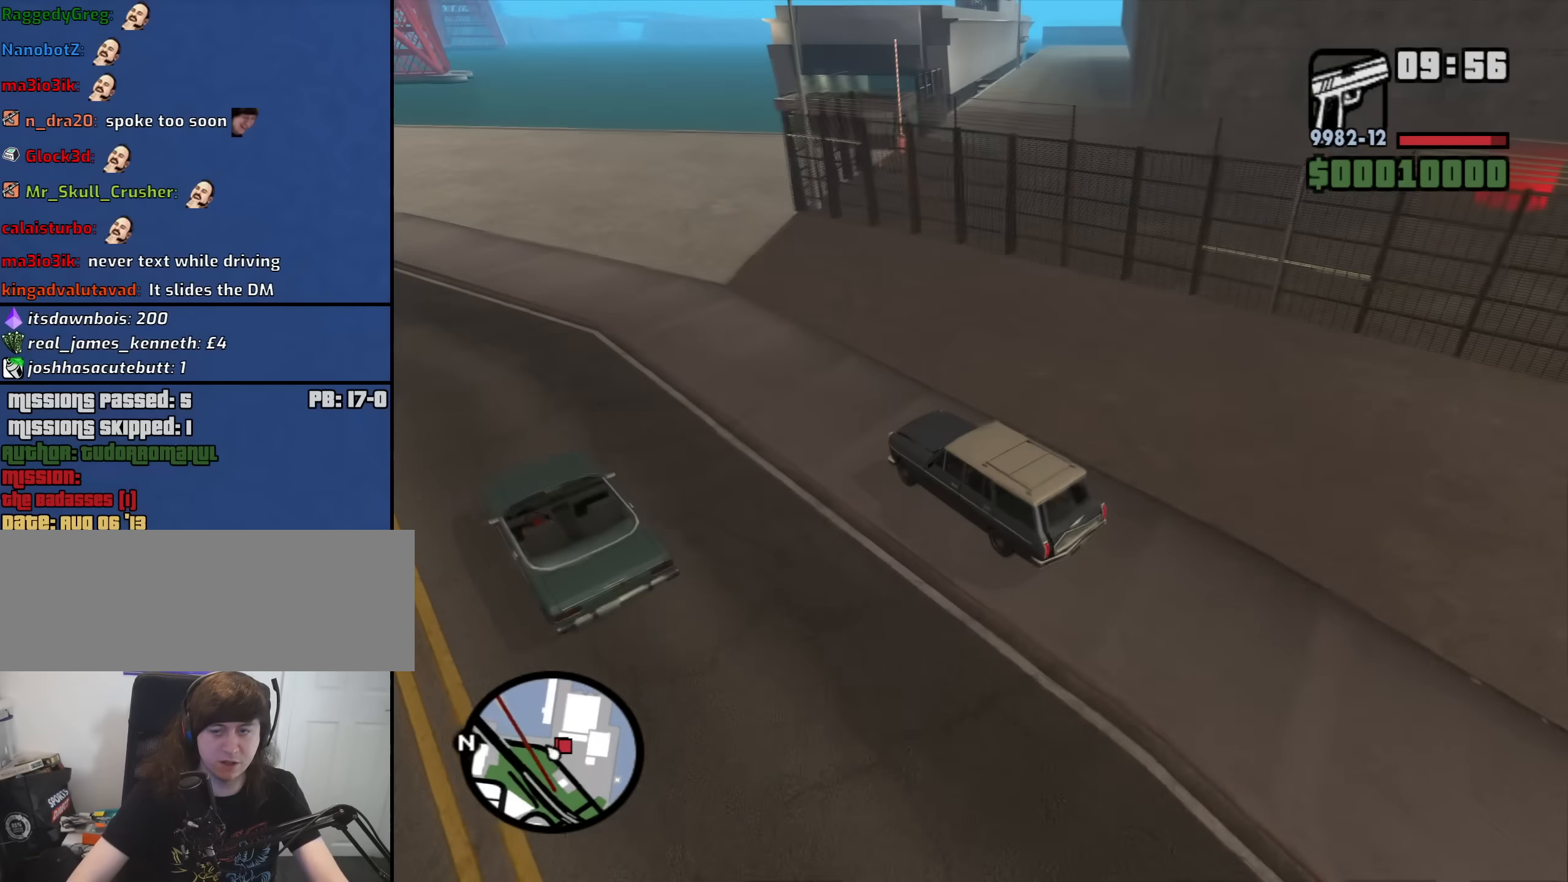
{"keys": ["d", "s"], "mouse": [], "events": [[450, "d", "down"]]}
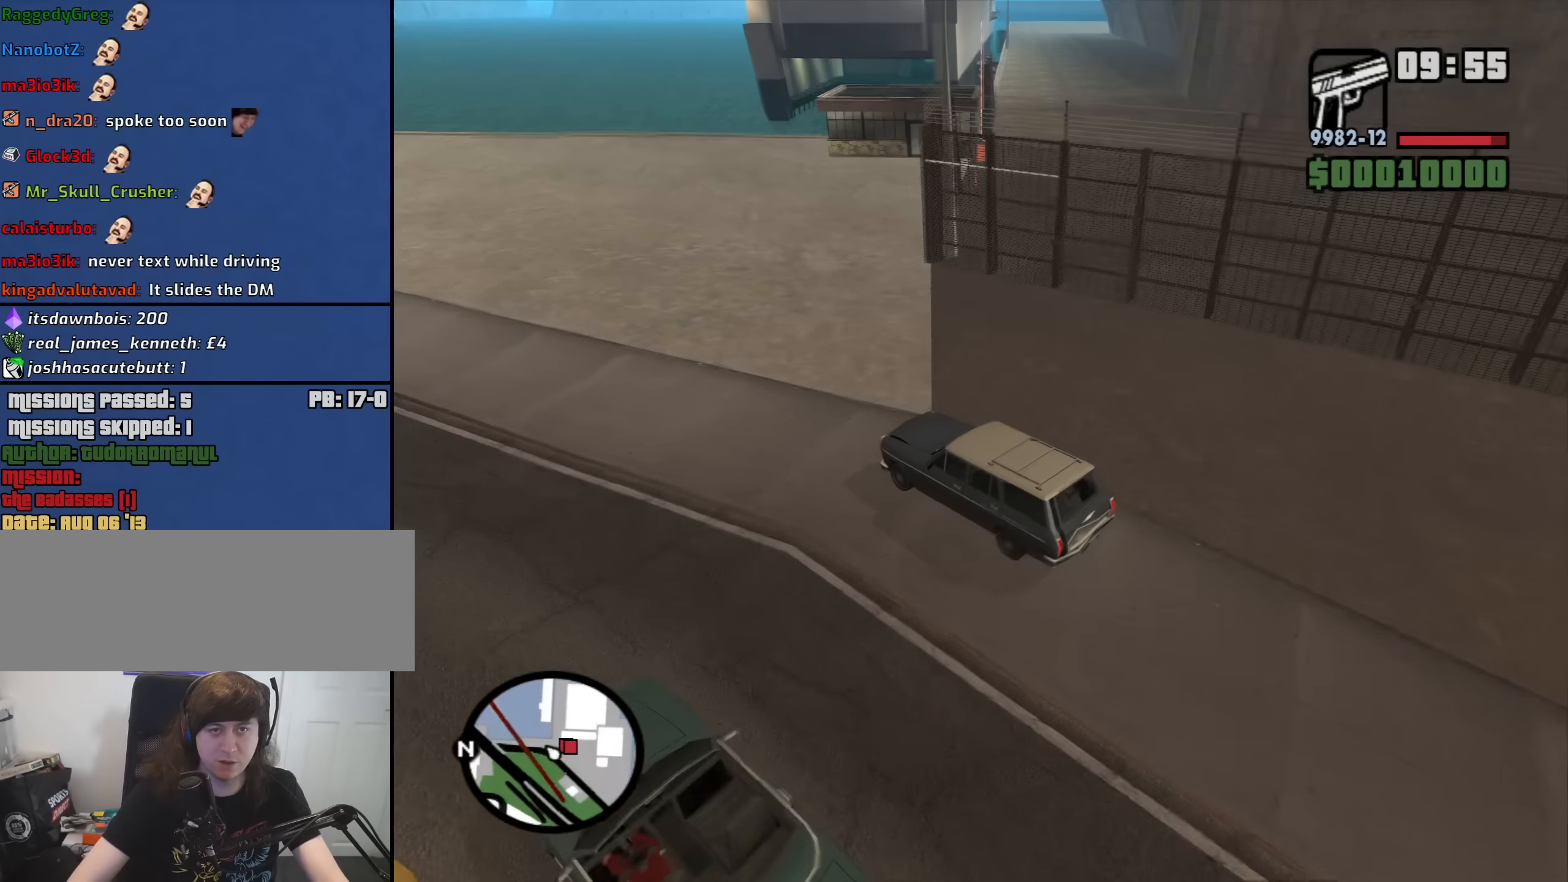
{"keys": ["d", "w"], "mouse": [], "events": [[100, "s", "up"], [383, "w", "down"]]}
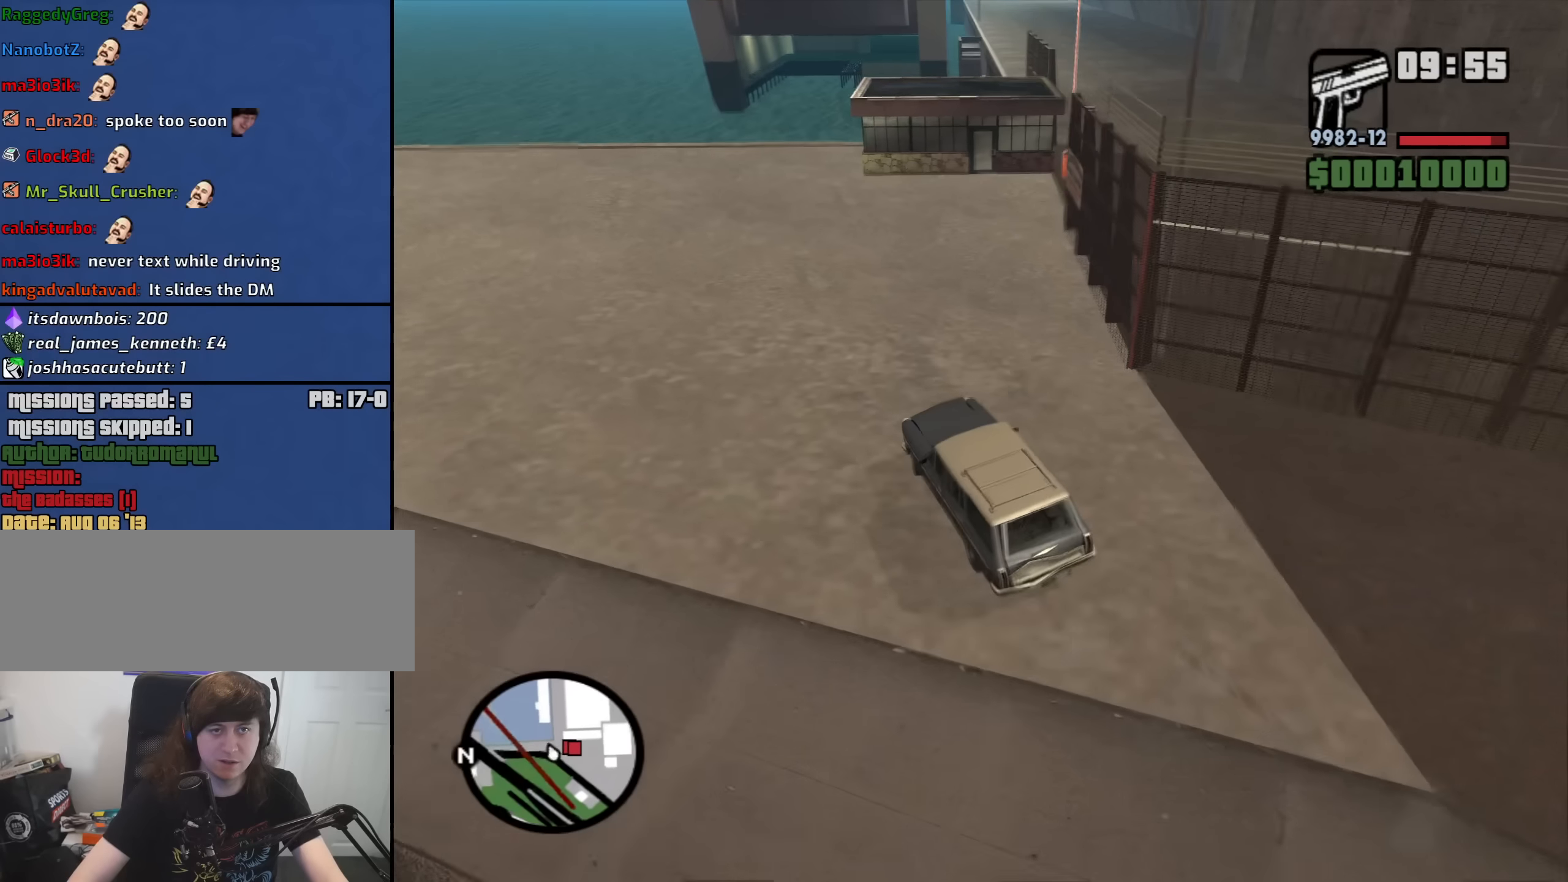
{"keys": ["d", "space"], "mouse": [], "events": [[200, "d", "up"], [250, "w", "up"], [400, "d", "down"], [483, "space", "down"]]}
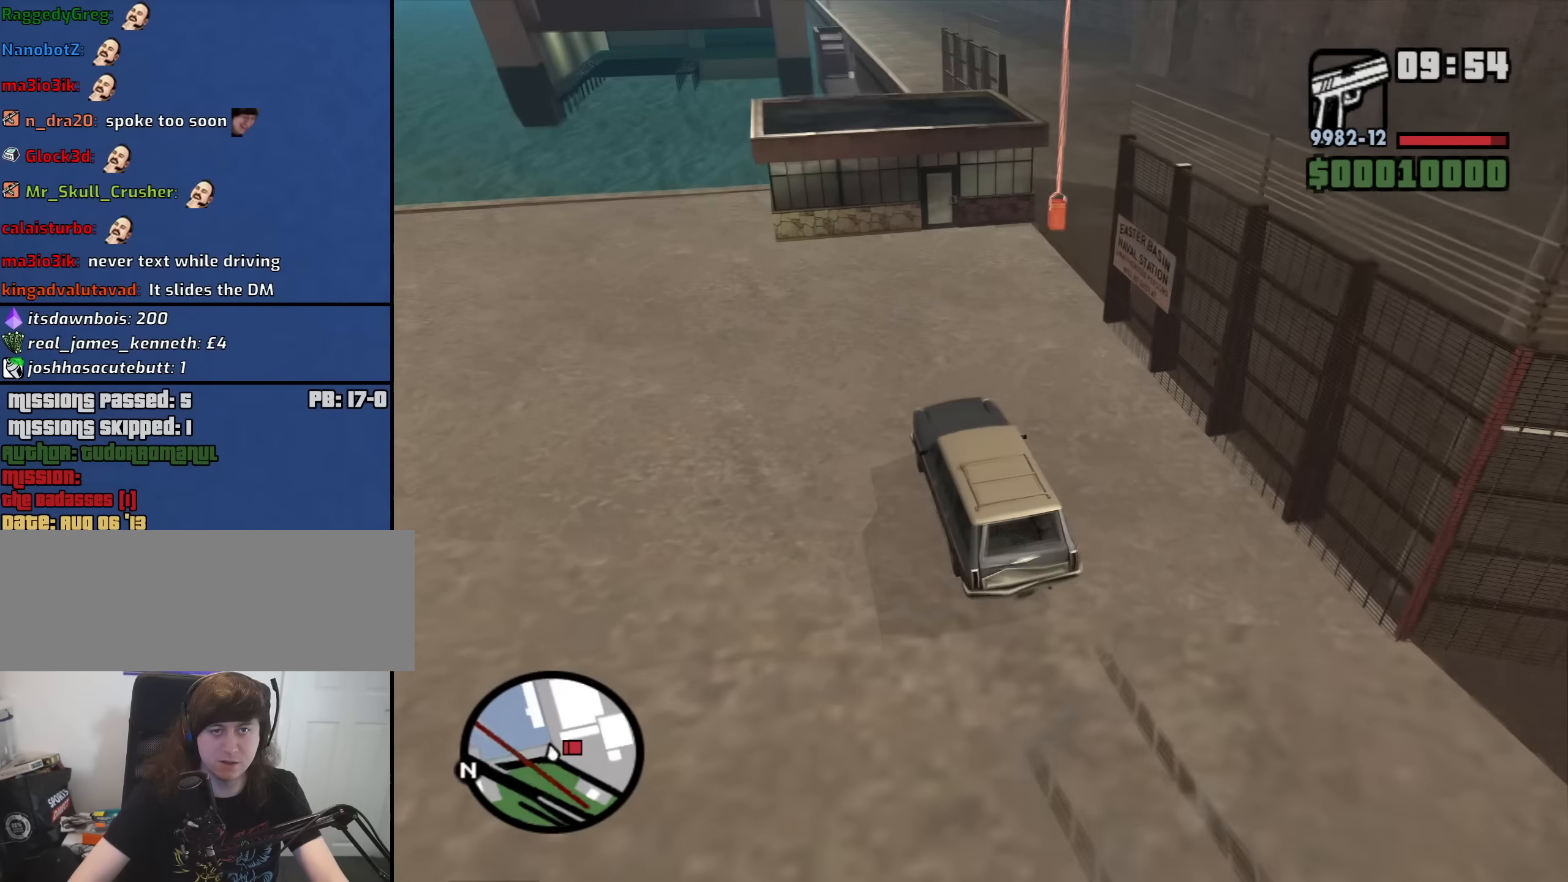
{"keys": ["d"], "mouse": [], "events": [[166, "space", "up"]]}
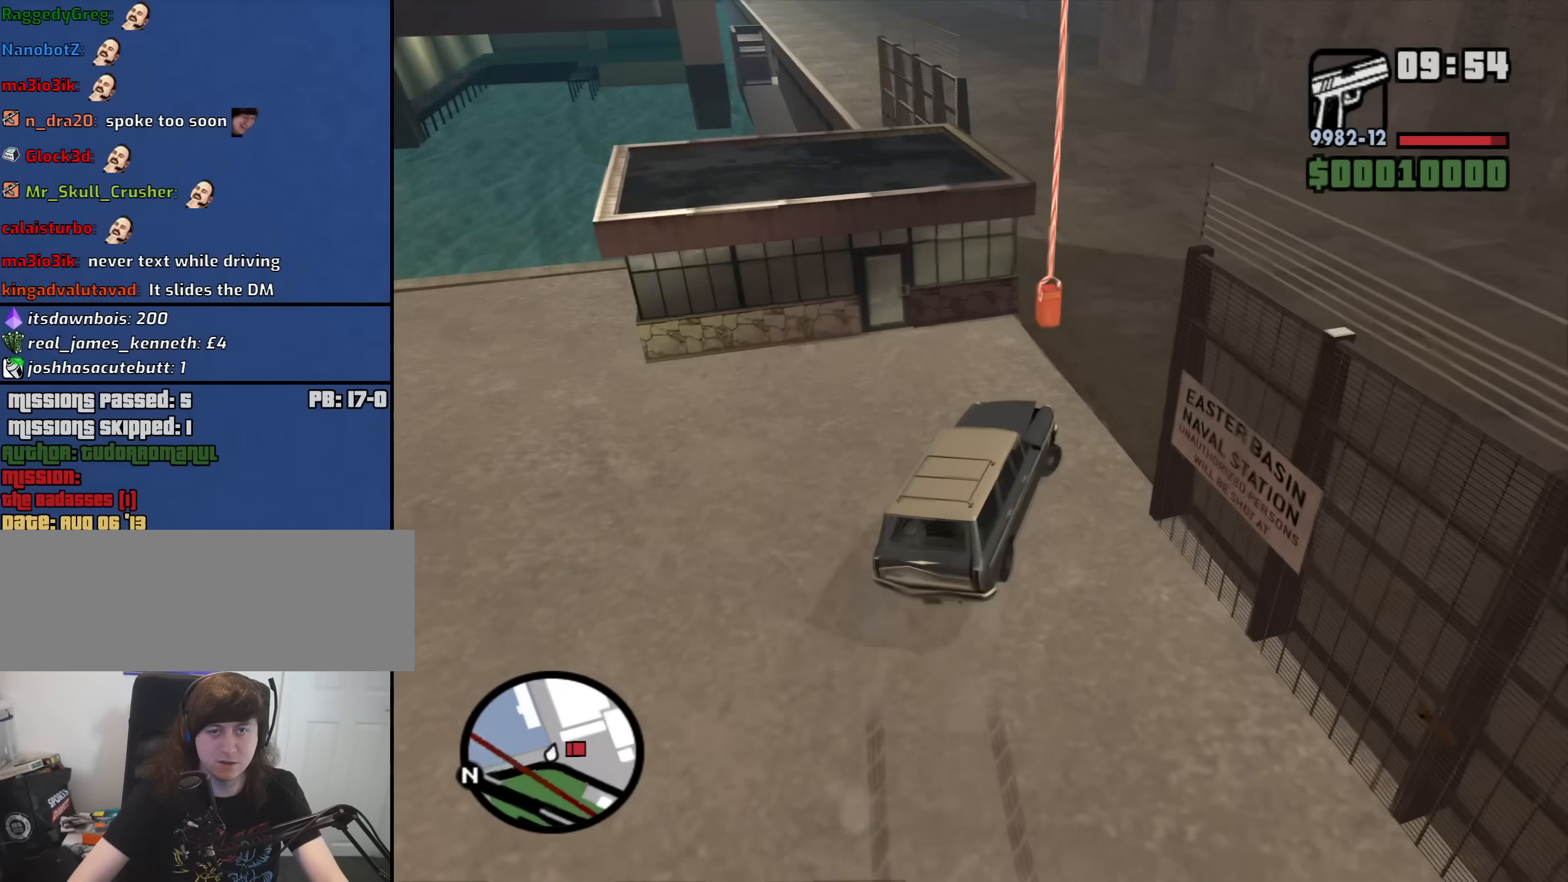
{"keys": ["d", "w"], "mouse": [], "events": [[233, "w", "down"]]}
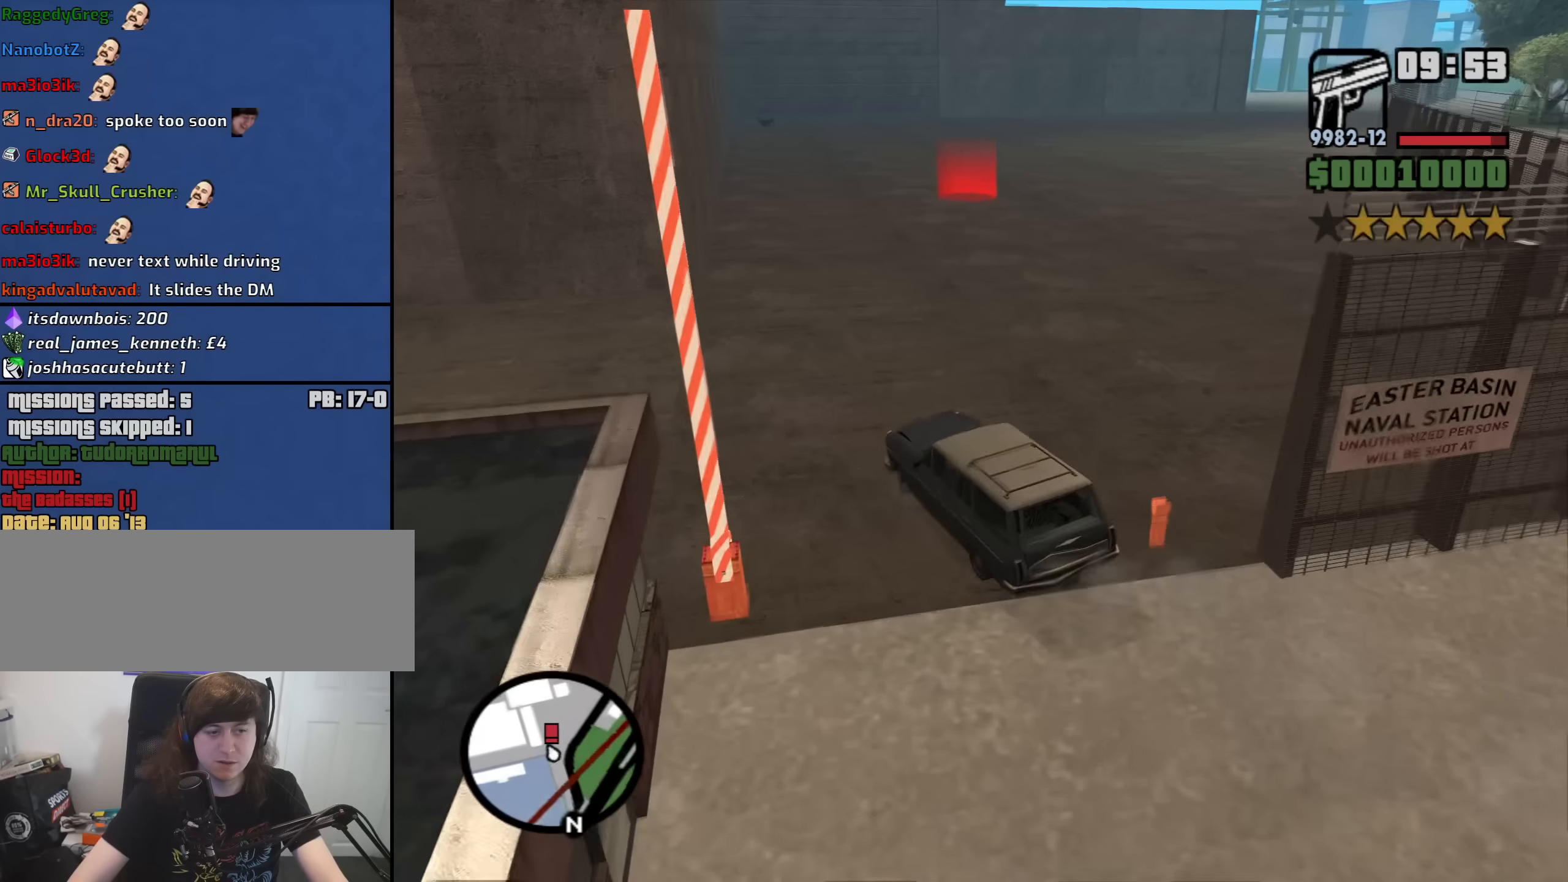
{"keys": ["w"], "mouse": [], "events": [[116, "a", "down"], [116, "d", "up"], [250, "a", "up"]]}
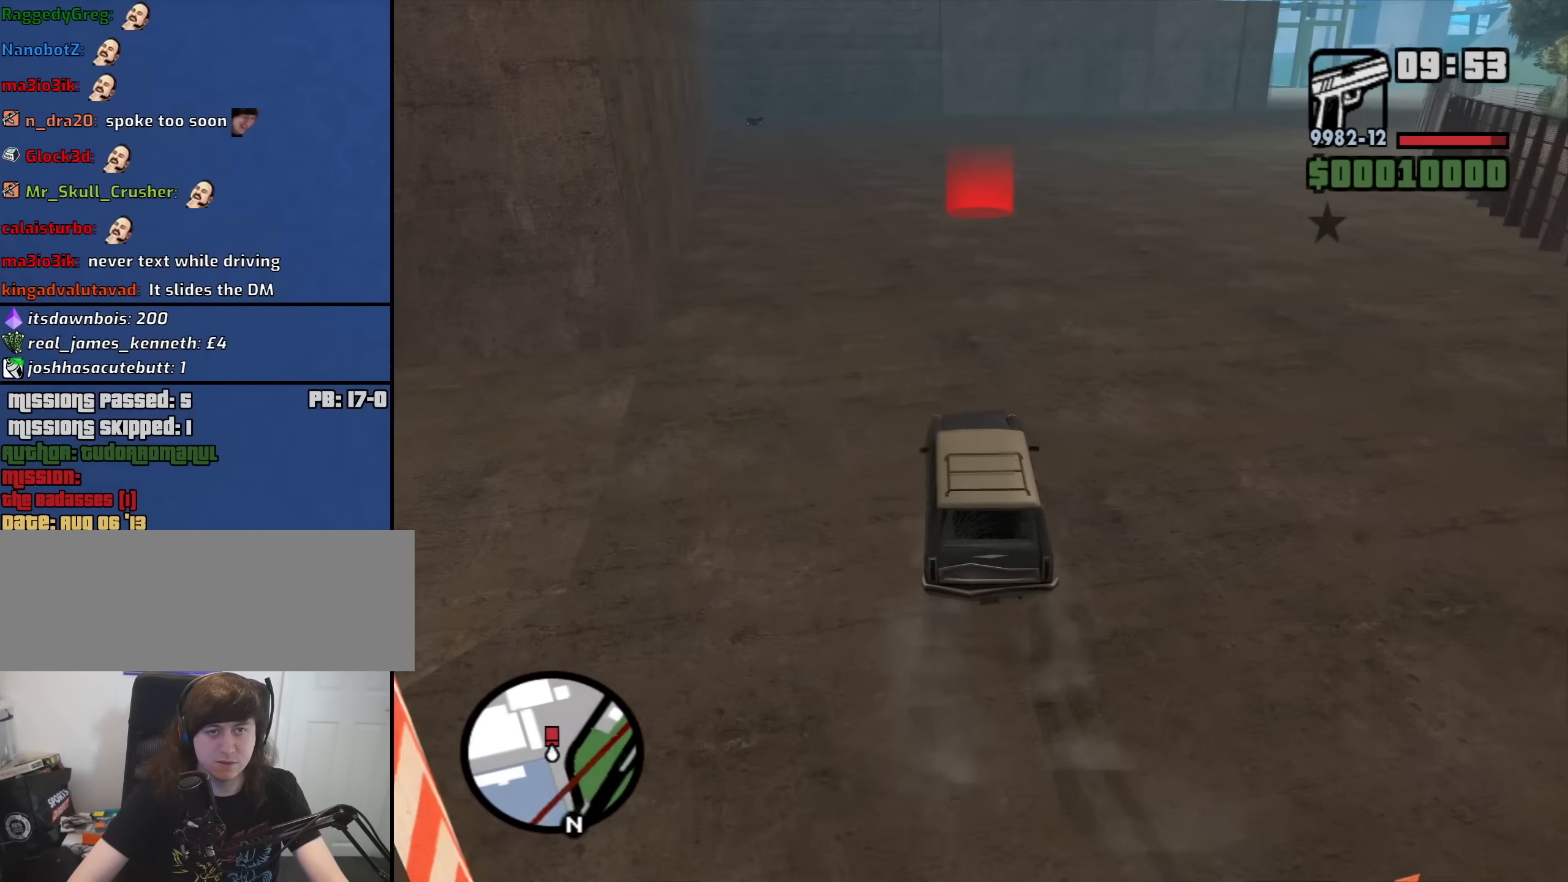
{"keys": ["w"], "mouse": [], "events": [[83, "d", "down"], [166, "d", "up"]]}
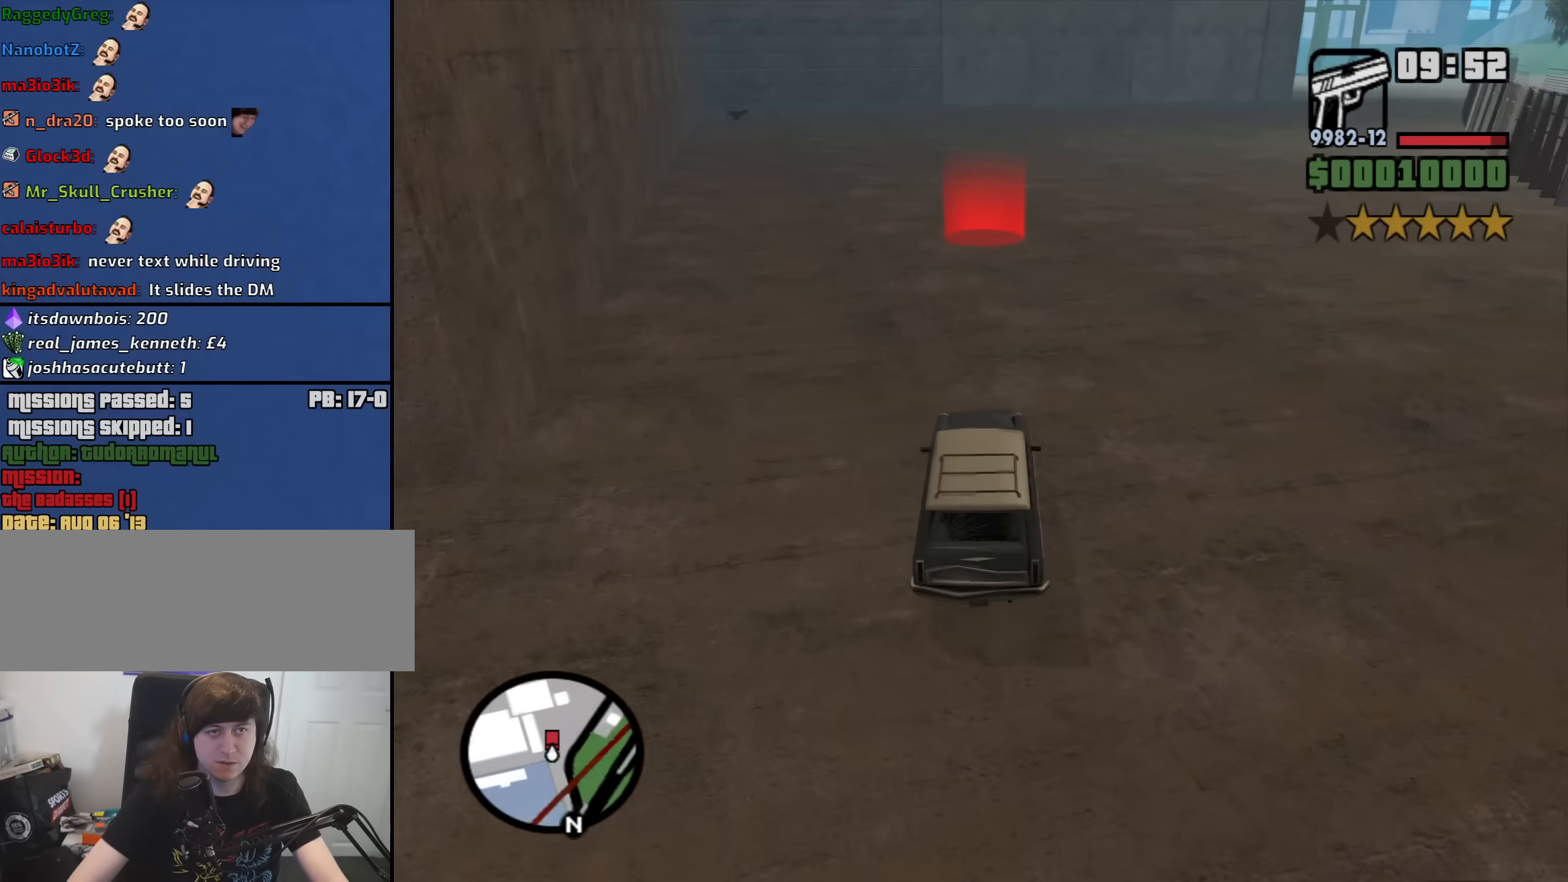
{"keys": ["w"], "mouse": [], "events": [[133, "a", "down"], [183, "a", "up"]]}
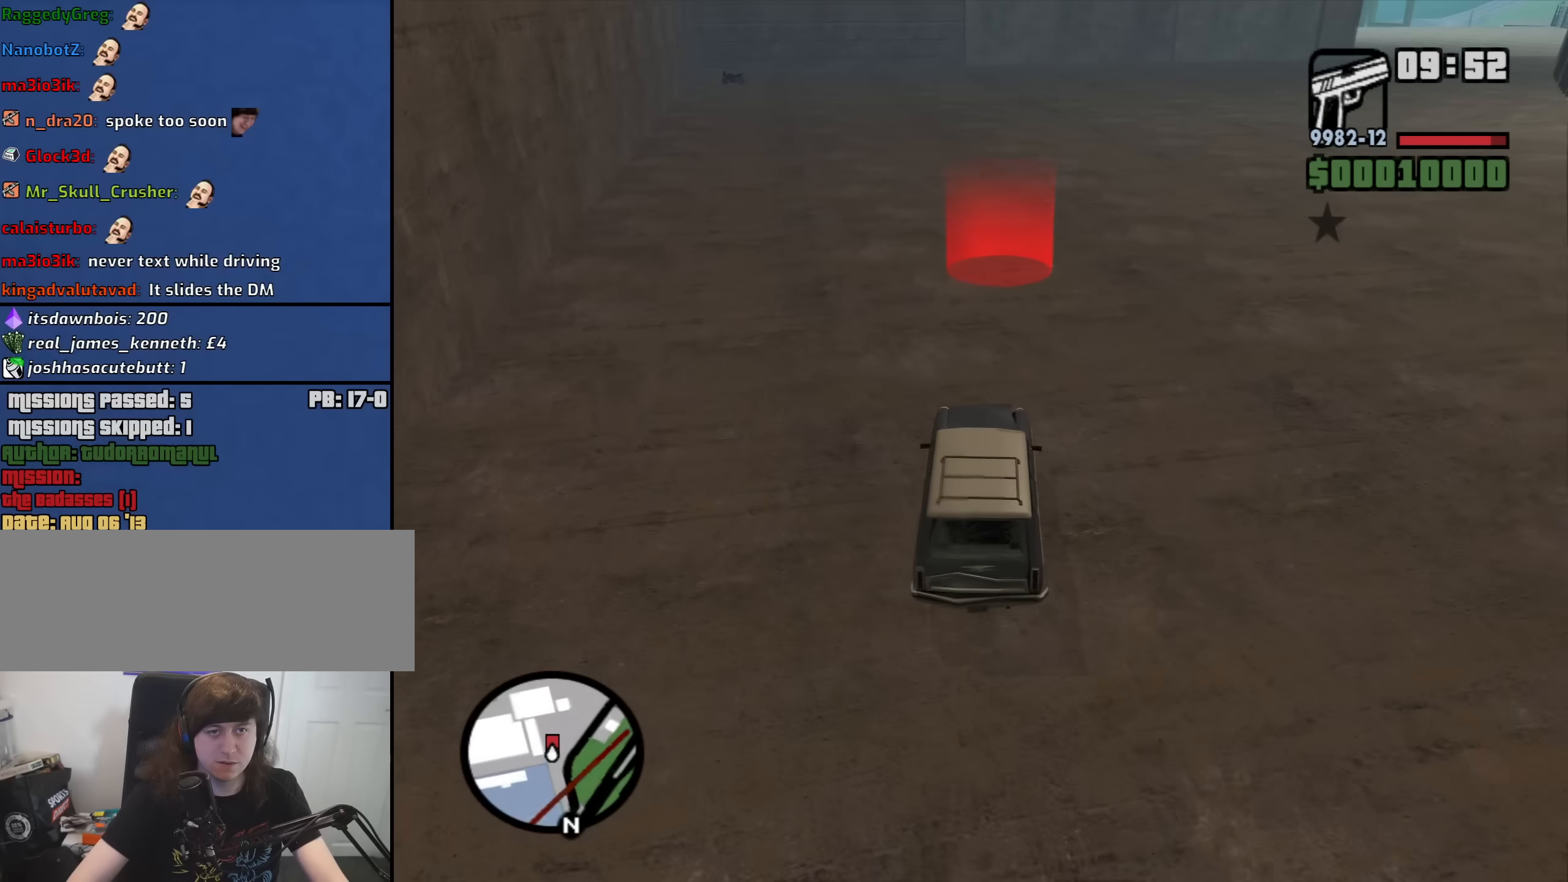
{"keys": ["w"], "mouse": [], "events": [[400, "d", "down"], [483, "d", "up"]]}
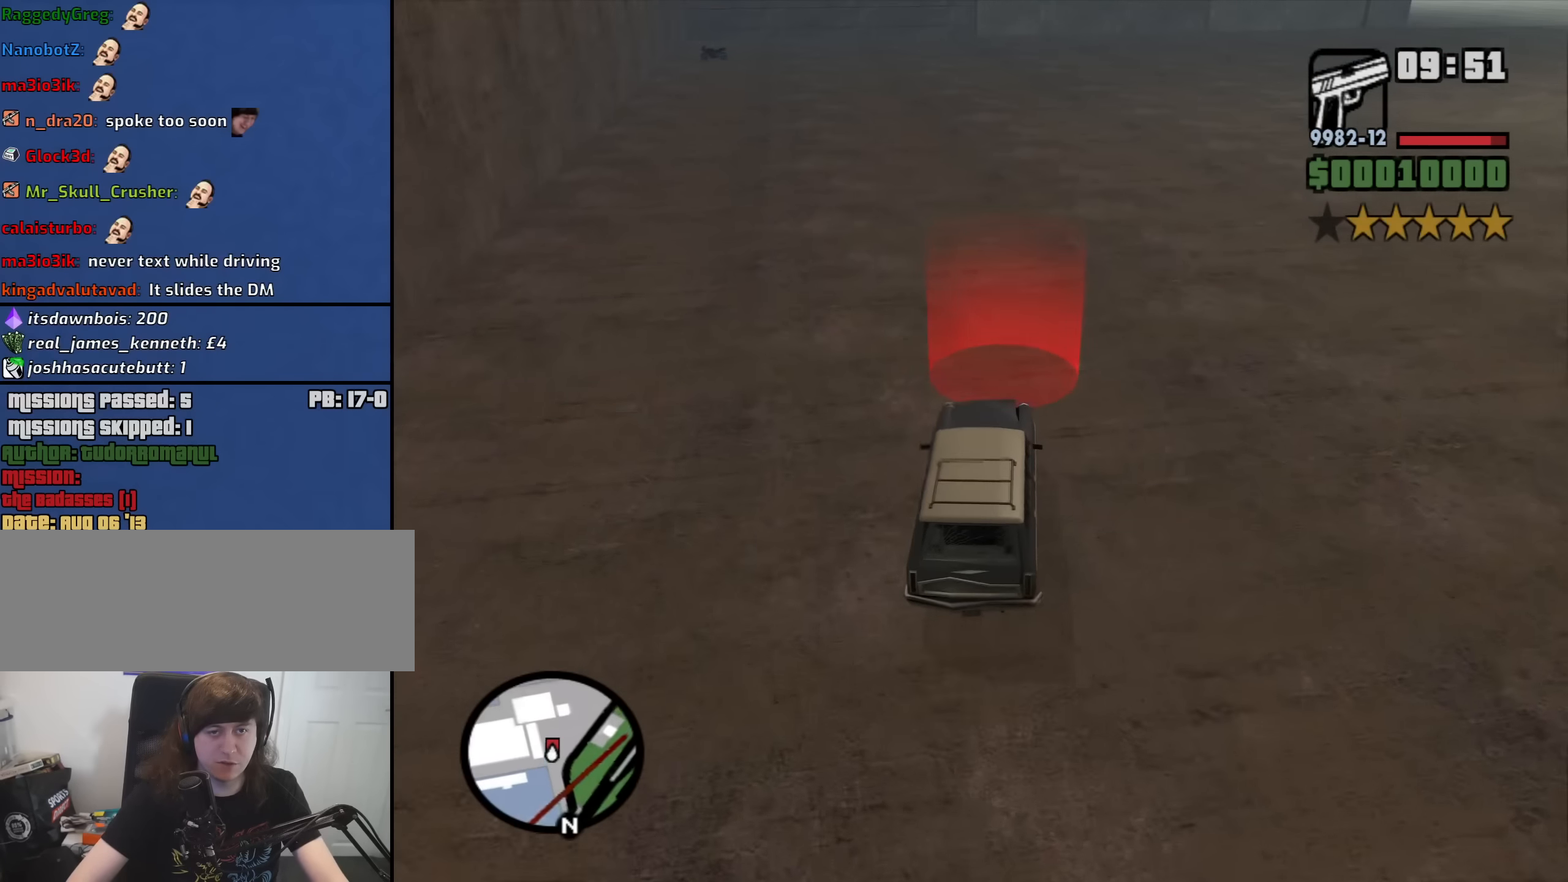
{"keys": ["a", "w"], "mouse": [], "events": [[133, "a", "down"]]}
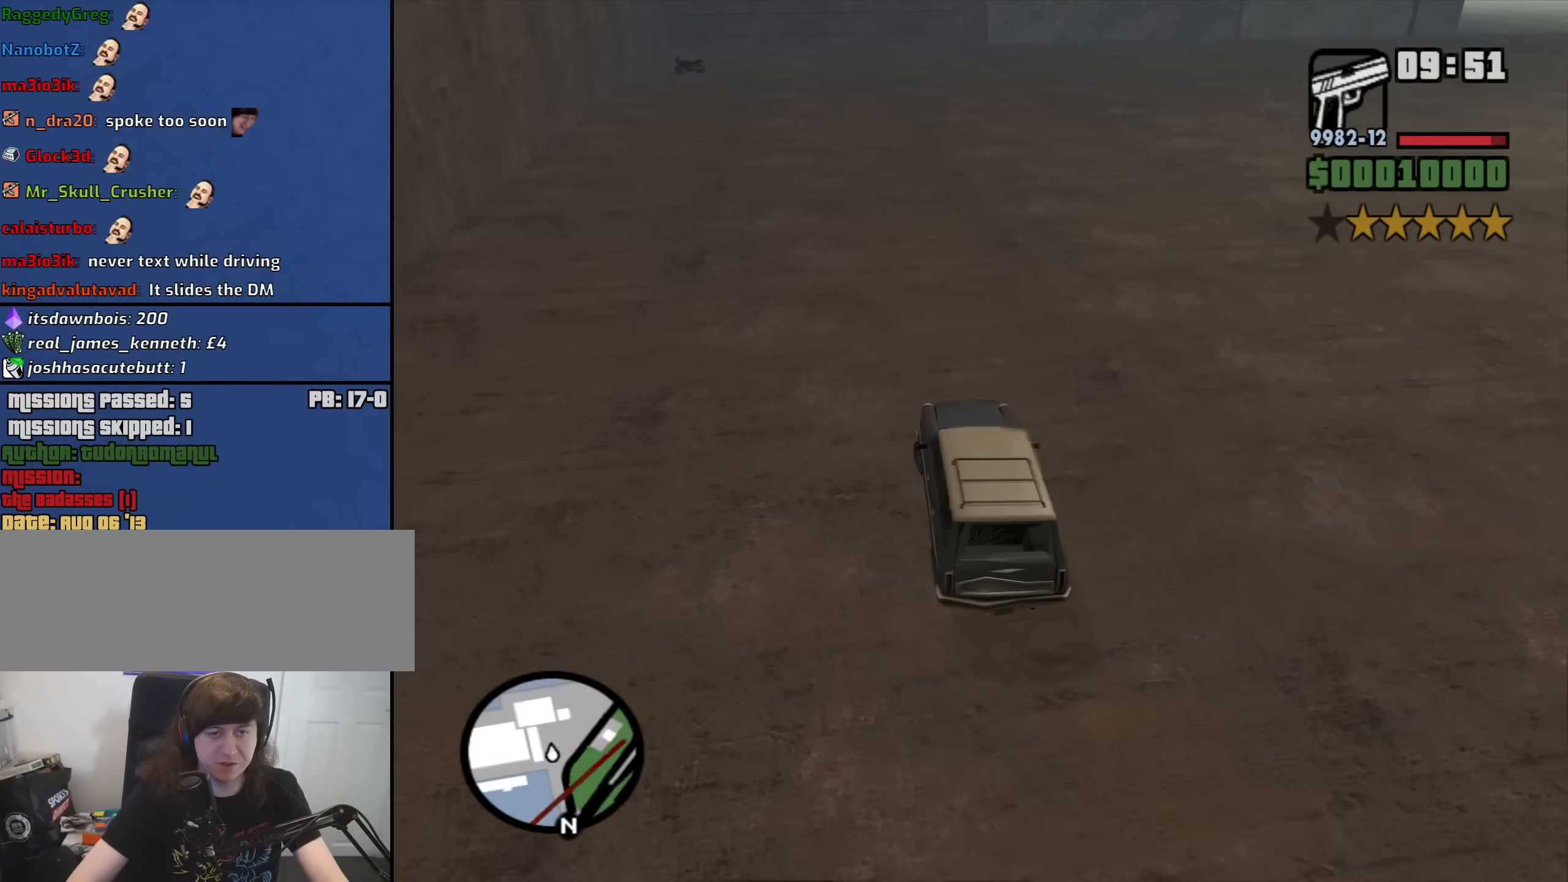
{"keys": ["d", "w"], "mouse": [], "events": [[416, "a", "up"], [416, "d", "down"]]}
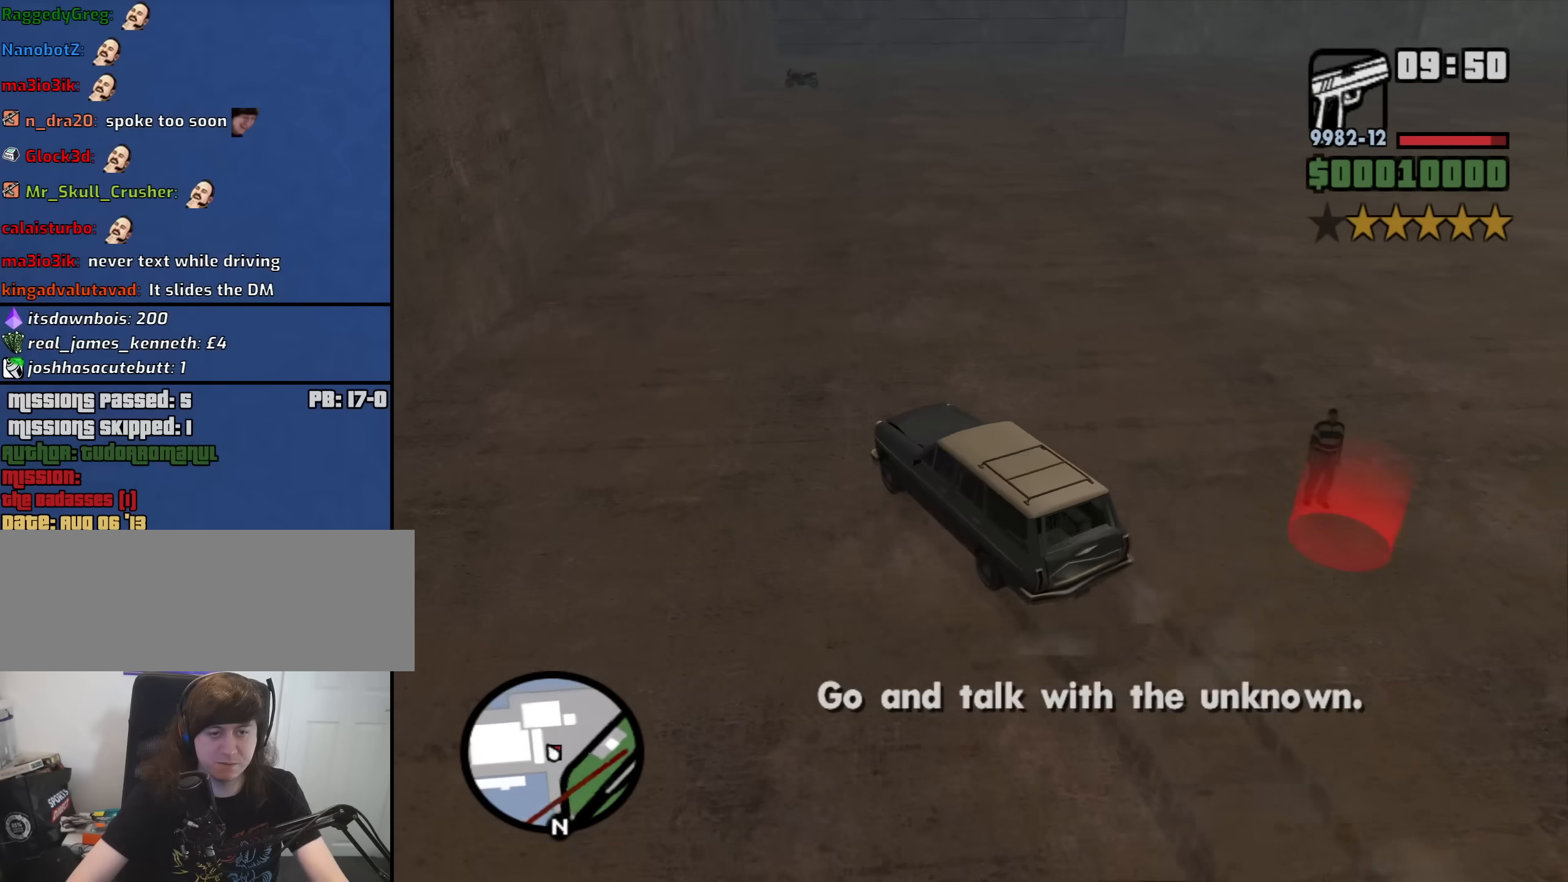
{"keys": ["d", "space"], "mouse": [], "events": [[183, "w", "up"], [383, "space", "down"]]}
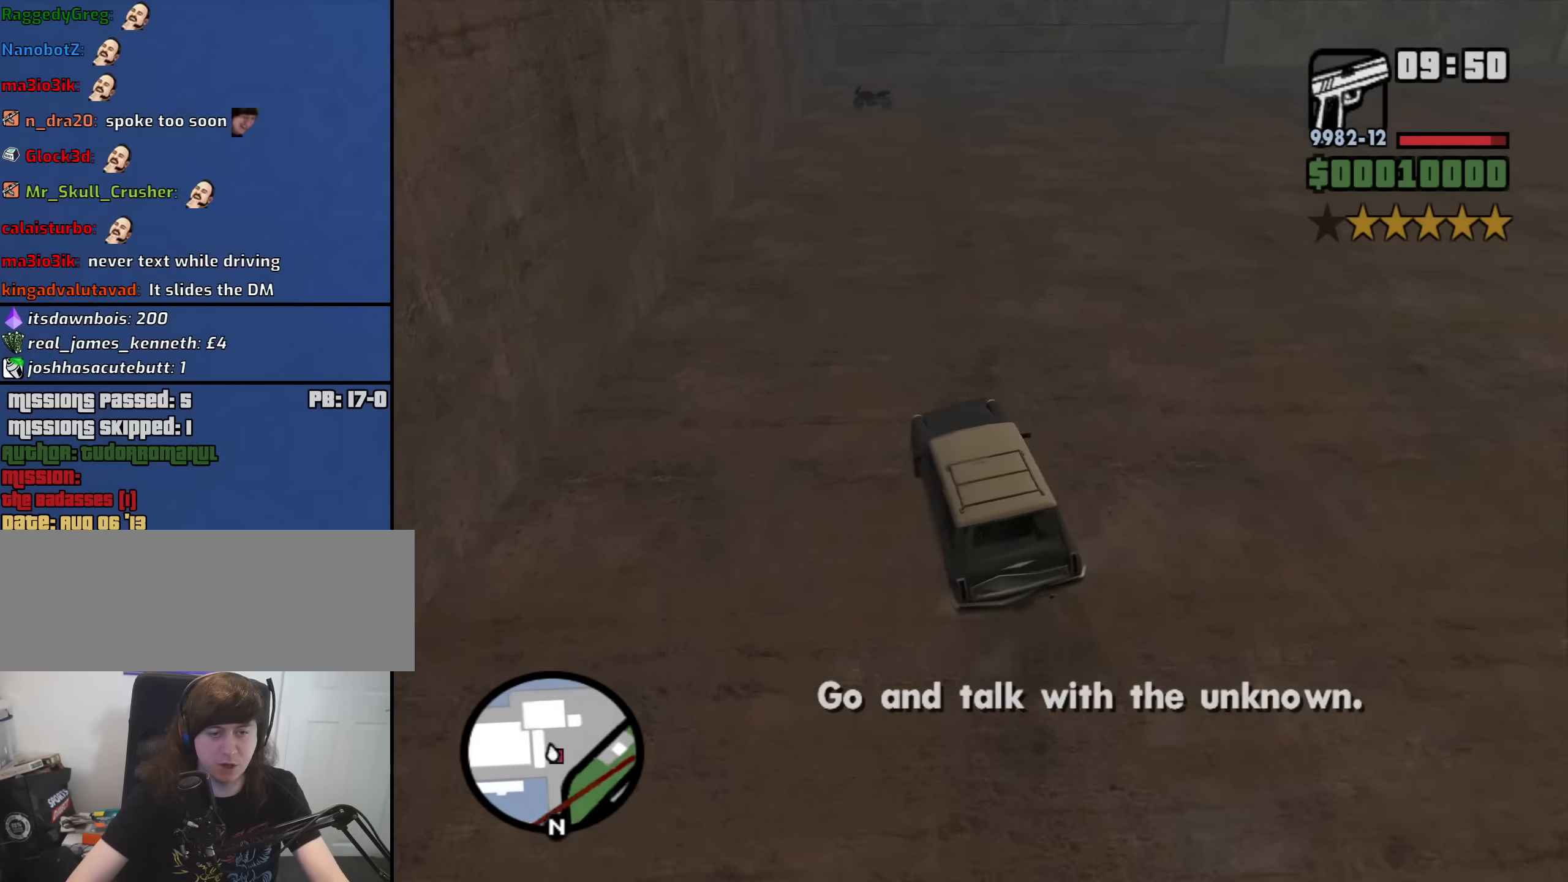
{"keys": ["d"], "mouse": [], "events": [[383, "space", "up"]]}
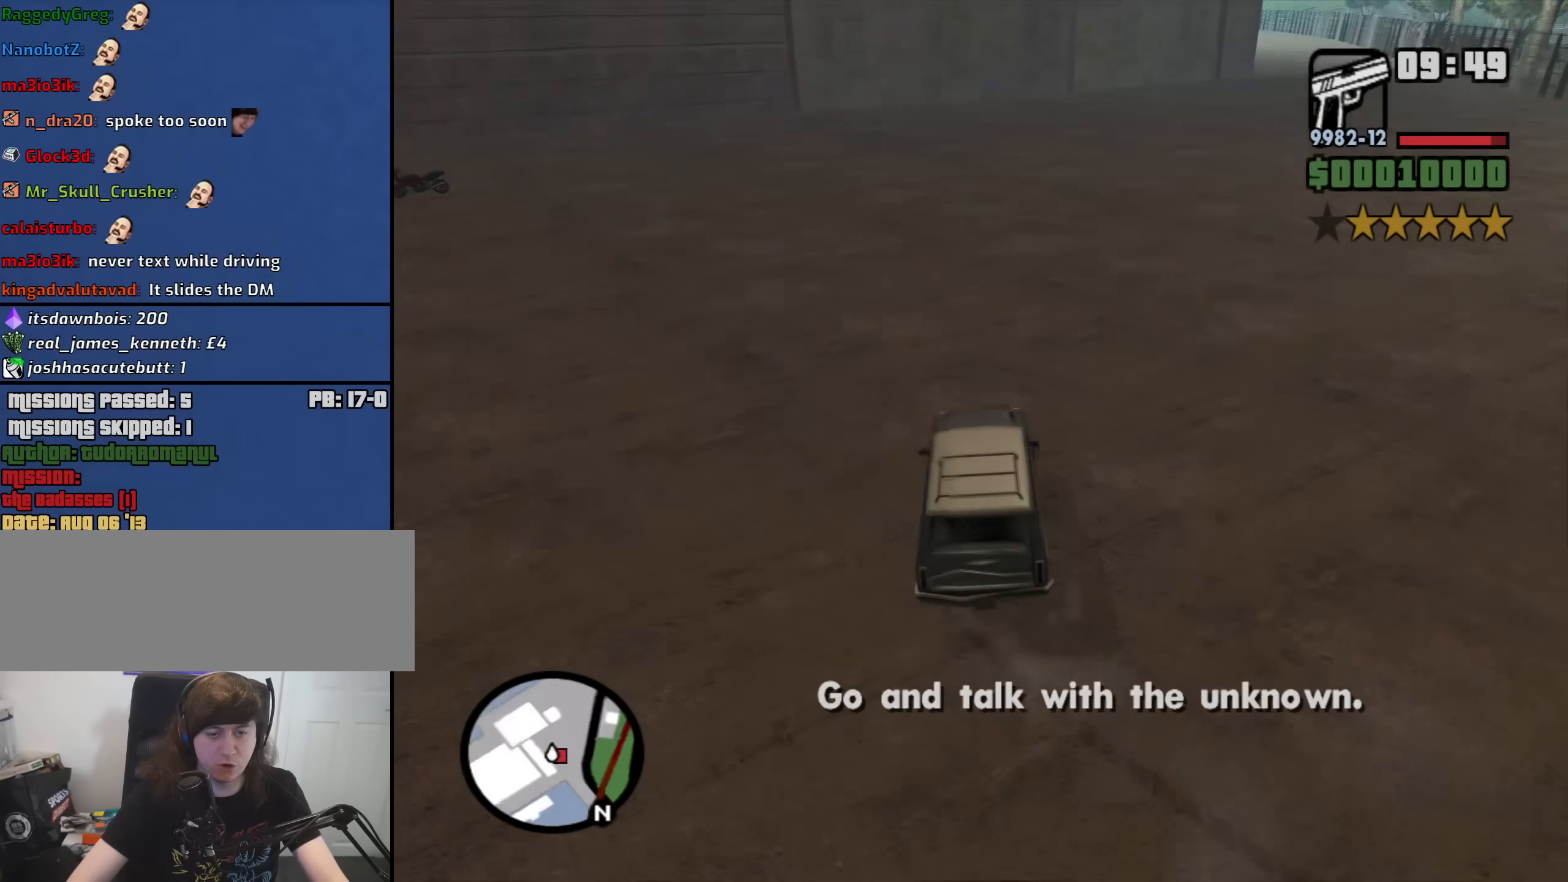
{"keys": ["d", "w"], "mouse": [], "events": [[33, "w", "down"]]}
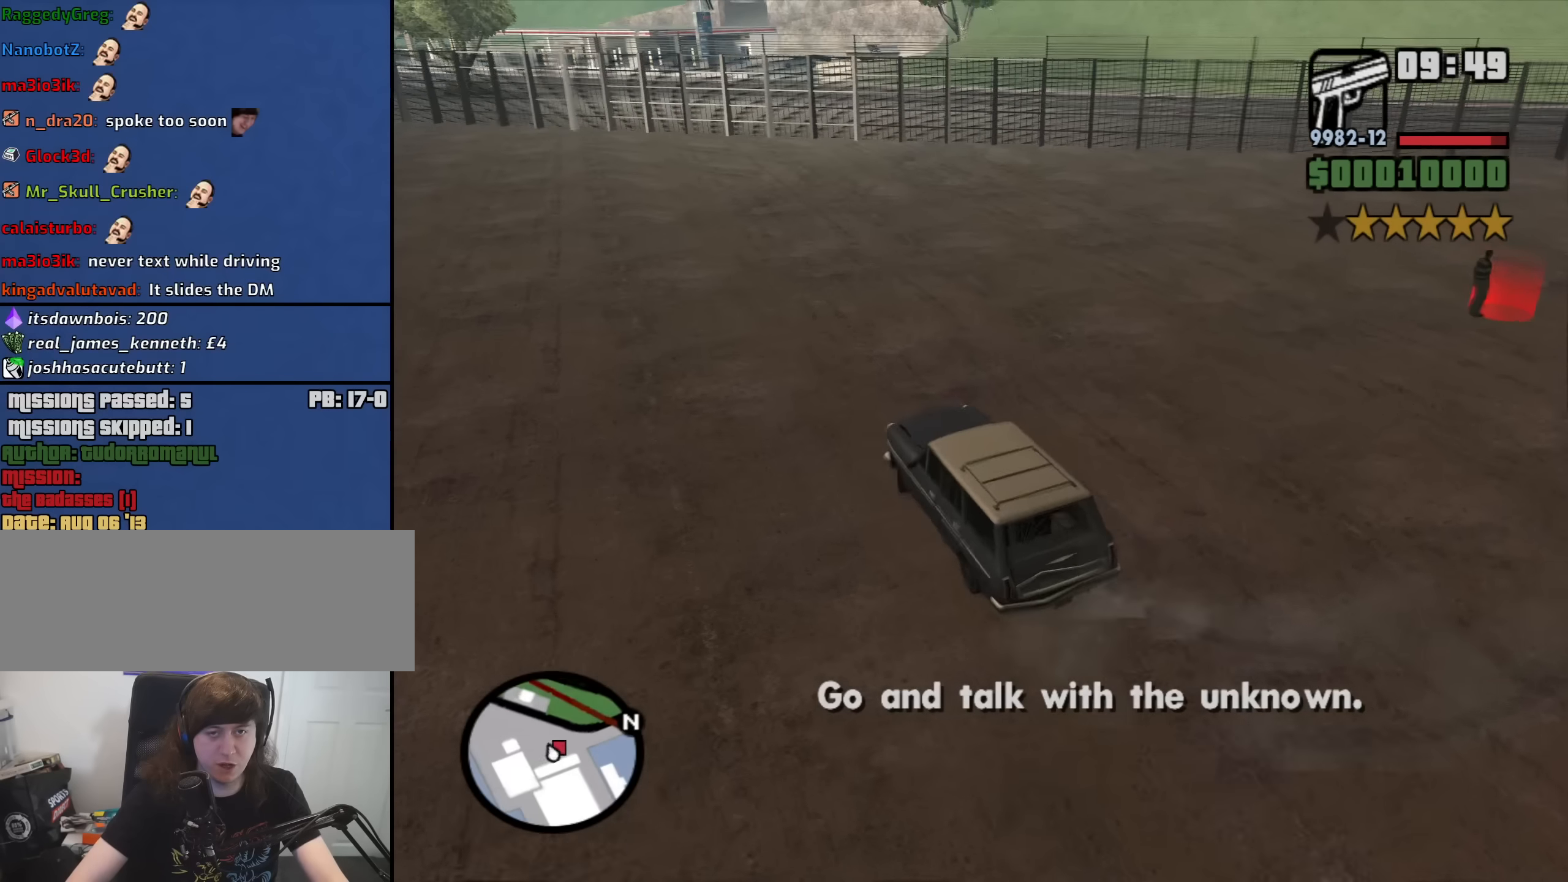
{"keys": ["d", "w"], "mouse": [], "events": []}
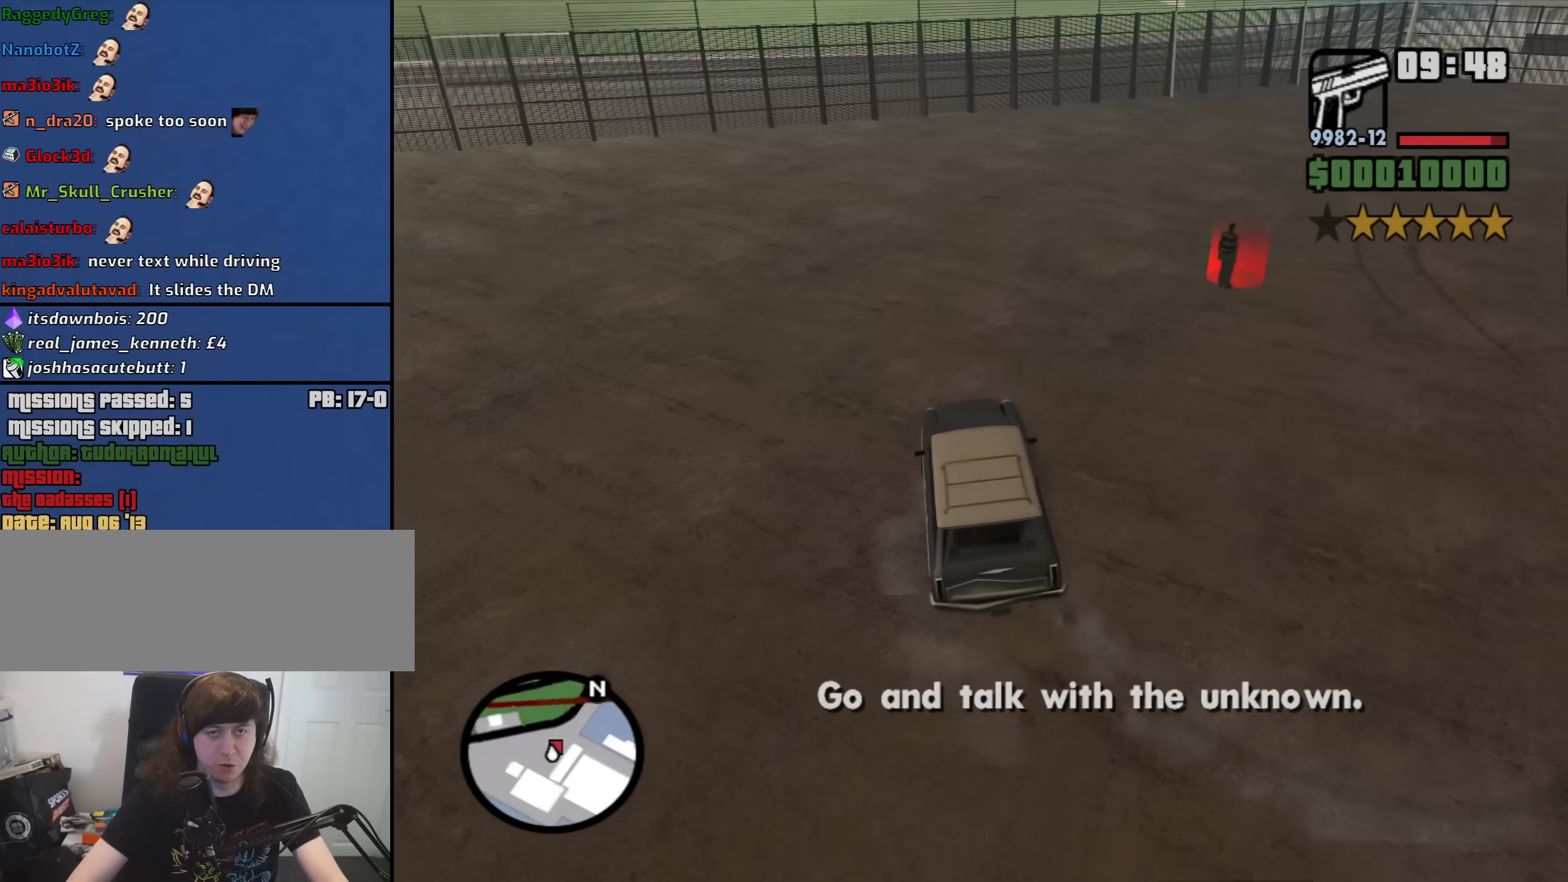
{"keys": ["a", "w"], "mouse": [], "events": [[16, "w", "up"], [150, "w", "down"], [250, "d", "up"], [383, "a", "down"]]}
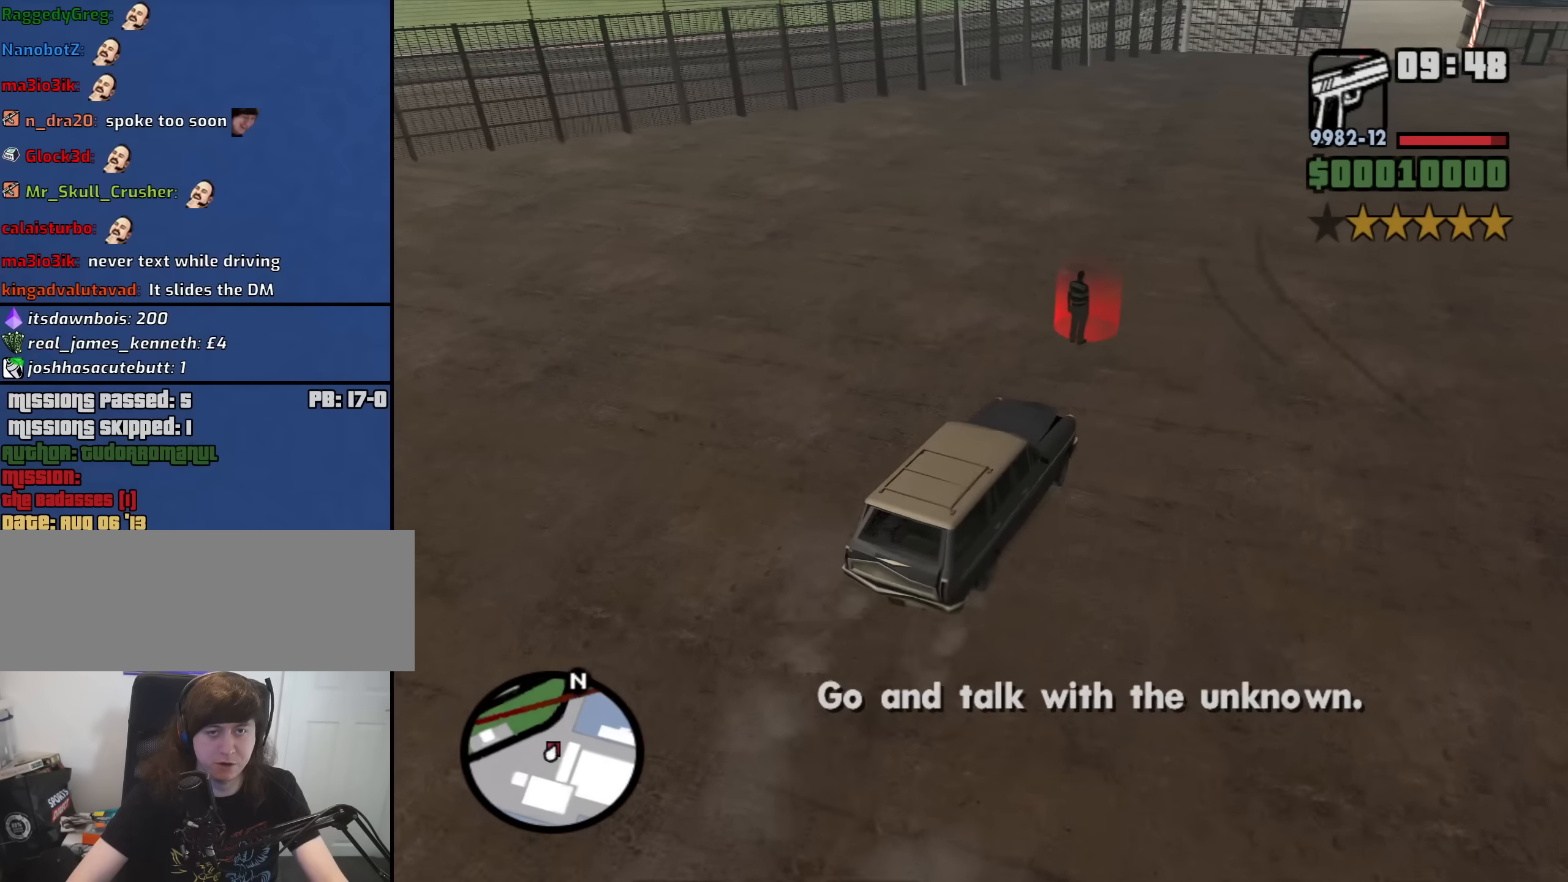
{"keys": ["d", "w"], "mouse": [], "events": [[166, "a", "up"], [500, "d", "down"]]}
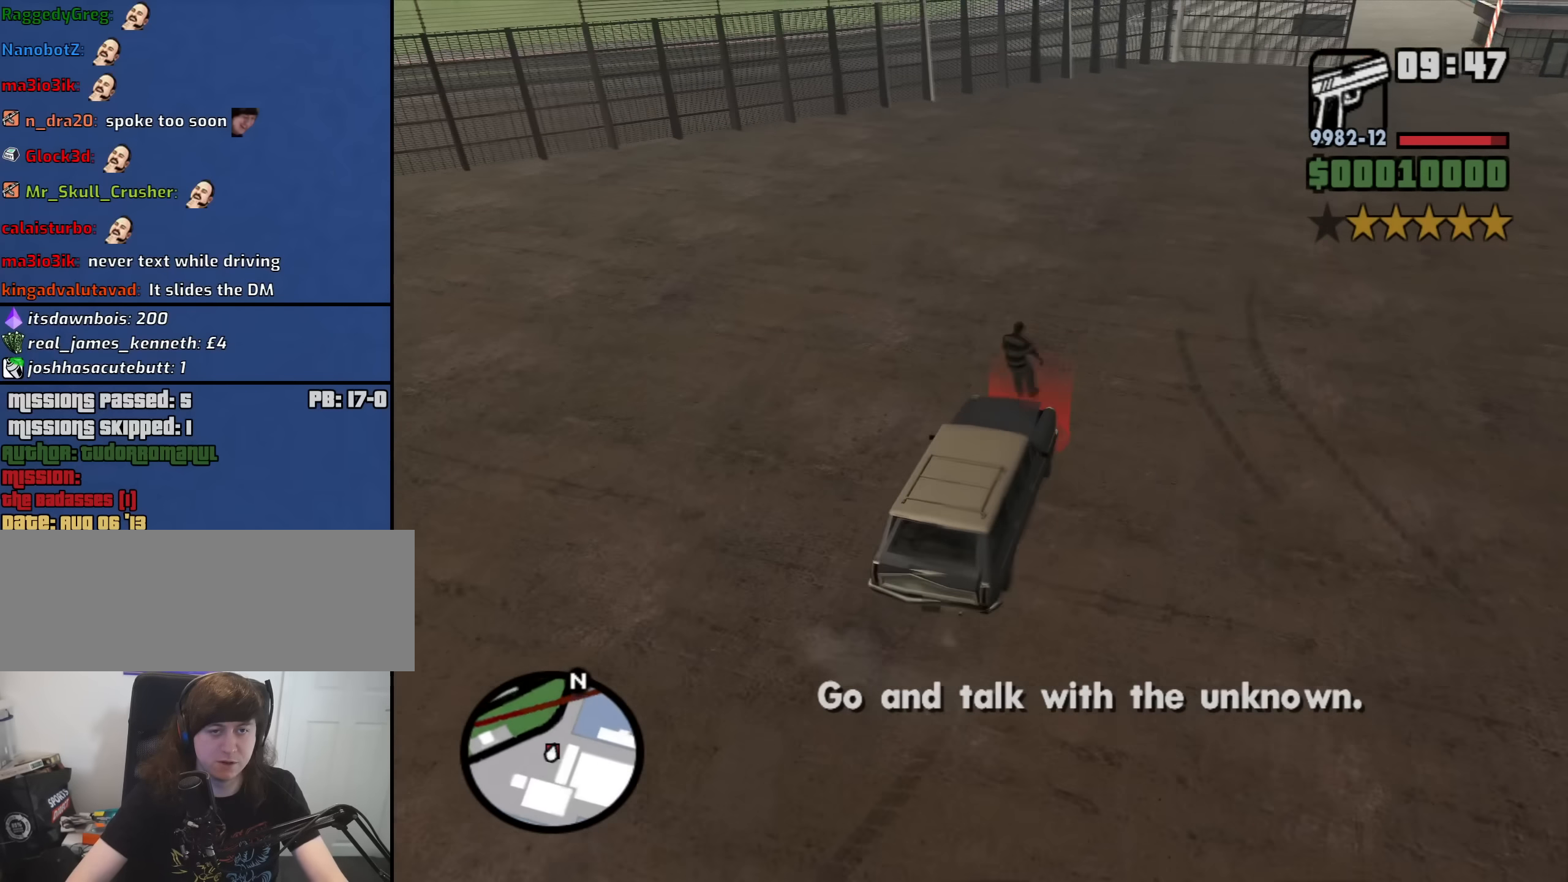
{"keys": [], "mouse": [], "events": [[100, "d", "up"], [333, "w", "up"]]}